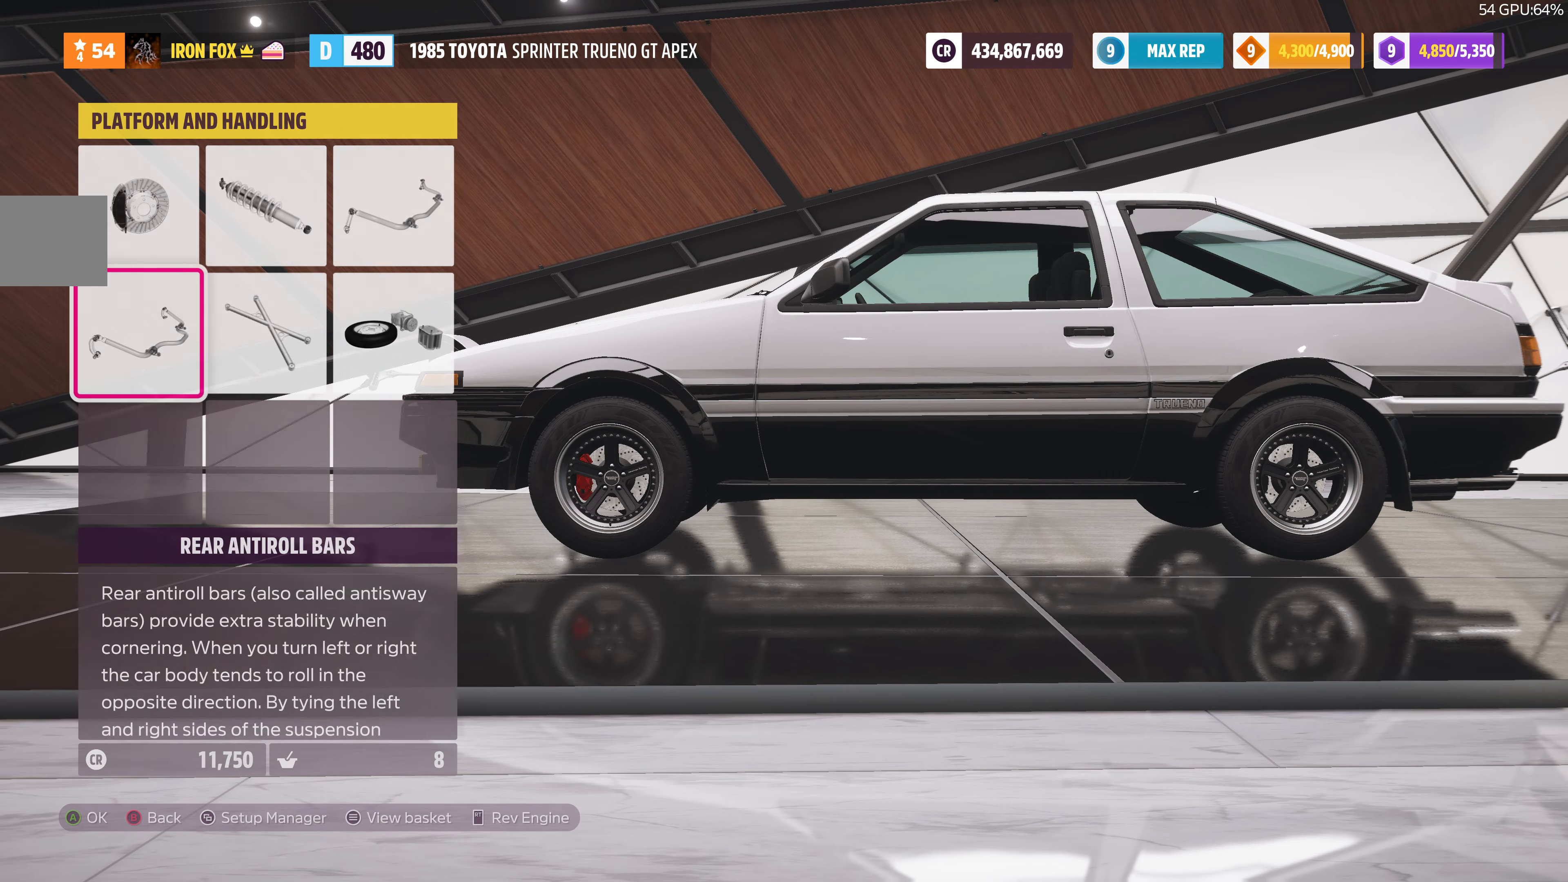
Gameplay with a controller (PlayStation layout); each line is a JSON object with the inputs held at the frame after it. "events" lists button and stick changes between this image and that frame as [ms after this image, input, new state], when the widget could be followed in between.
{"buttons": ["DPAD_UP"], "left_stick": "center", "right_stick": "center", "events": [[100, "DPAD_RIGHT", "up"], [266, "DPAD_RIGHT", "down"], [400, "DPAD_RIGHT", "up"], [500, "DPAD_UP", "down"]]}
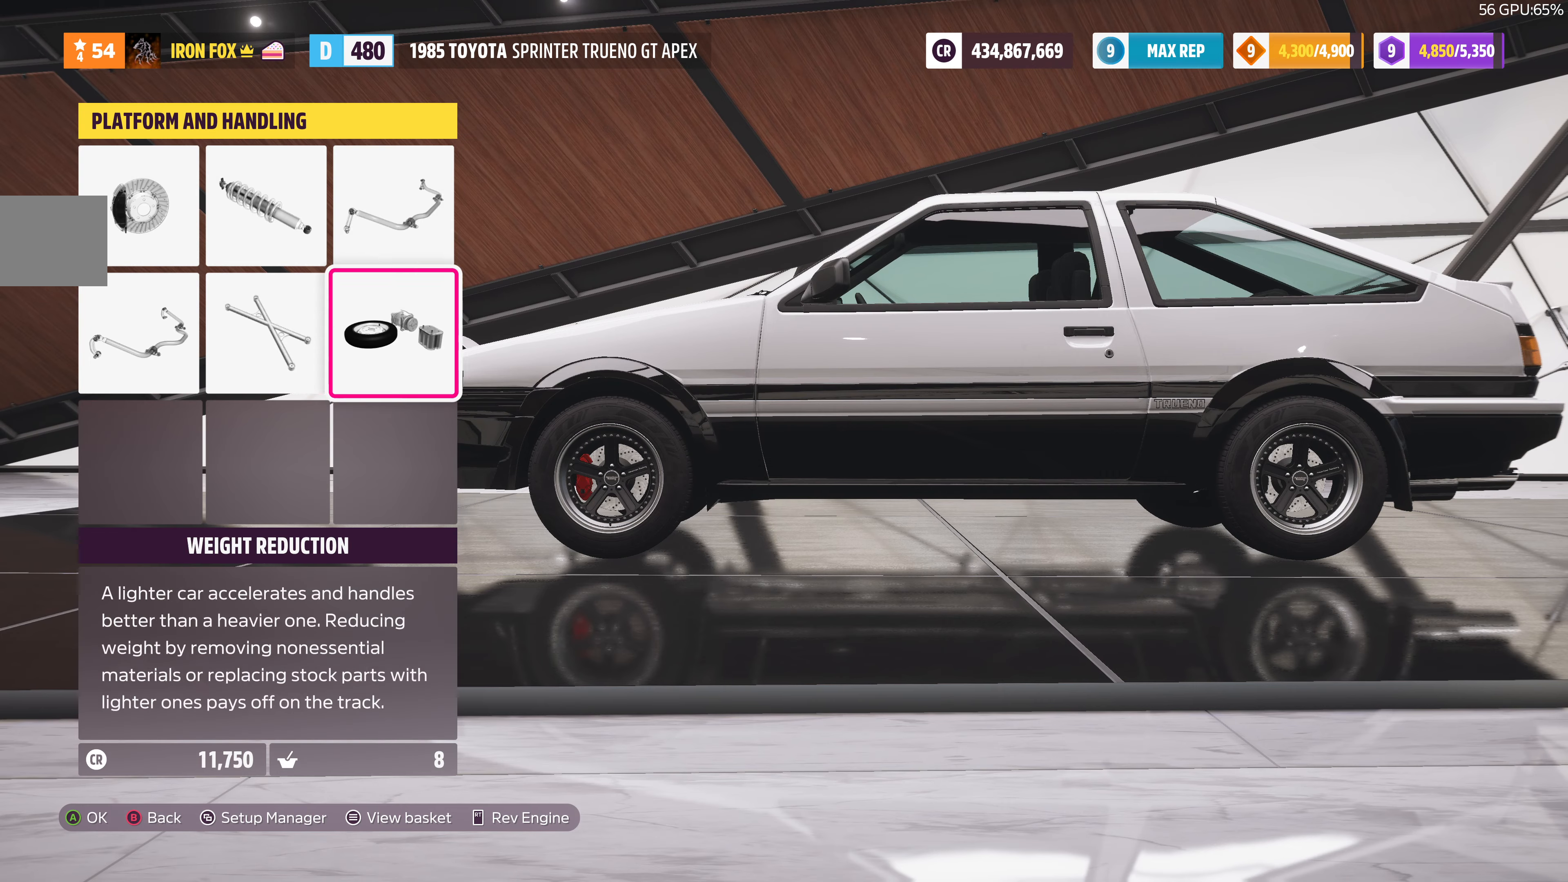
{"buttons": [], "left_stick": "center", "right_stick": "center", "events": [[100, "DPAD_UP", "up"], [133, "CROSS", "down"], [300, "CROSS", "up"]]}
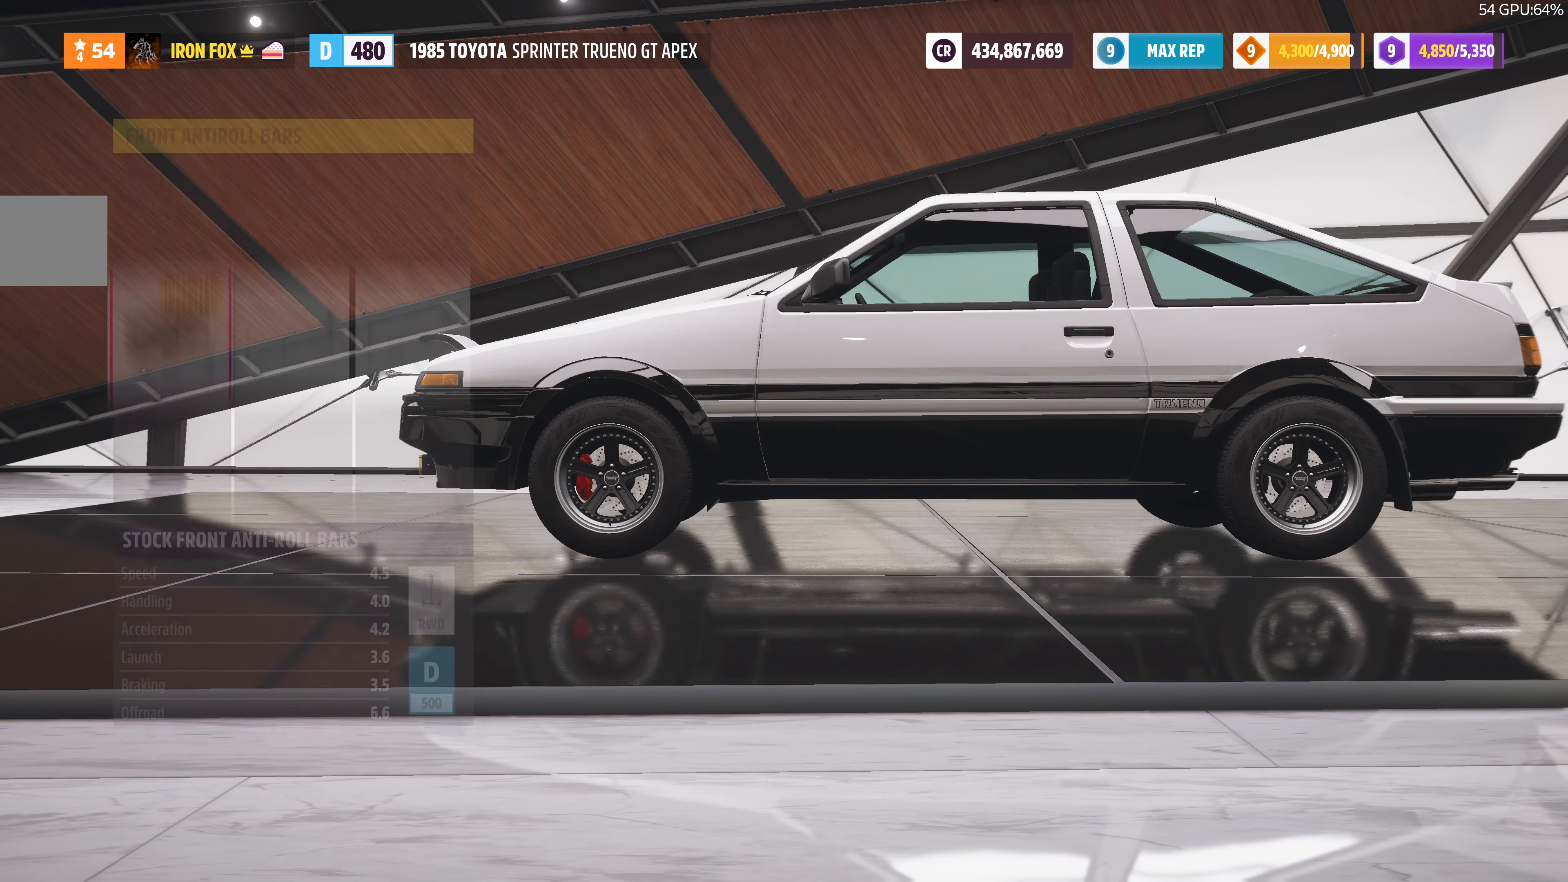
{"buttons": [], "left_stick": "center", "right_stick": "center", "events": [[300, "DPAD_RIGHT", "down"], [433, "DPAD_RIGHT", "up"]]}
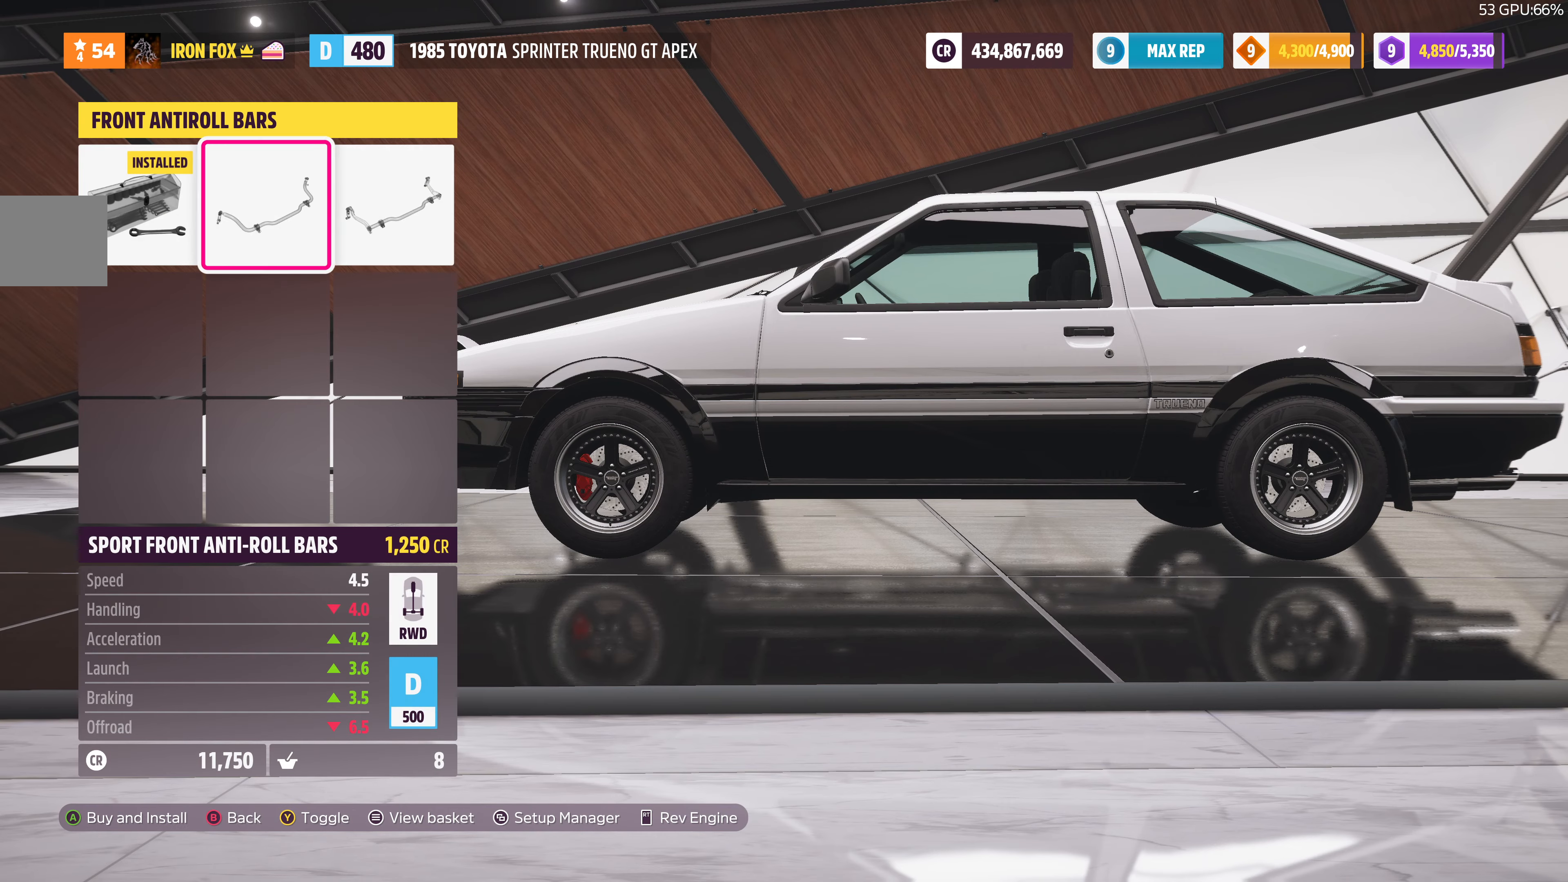
{"buttons": [], "left_stick": "center", "right_stick": "center", "events": [[66, "DPAD_RIGHT", "down"], [166, "DPAD_RIGHT", "up"], [366, "DPAD_LEFT", "down"], [466, "DPAD_LEFT", "up"]]}
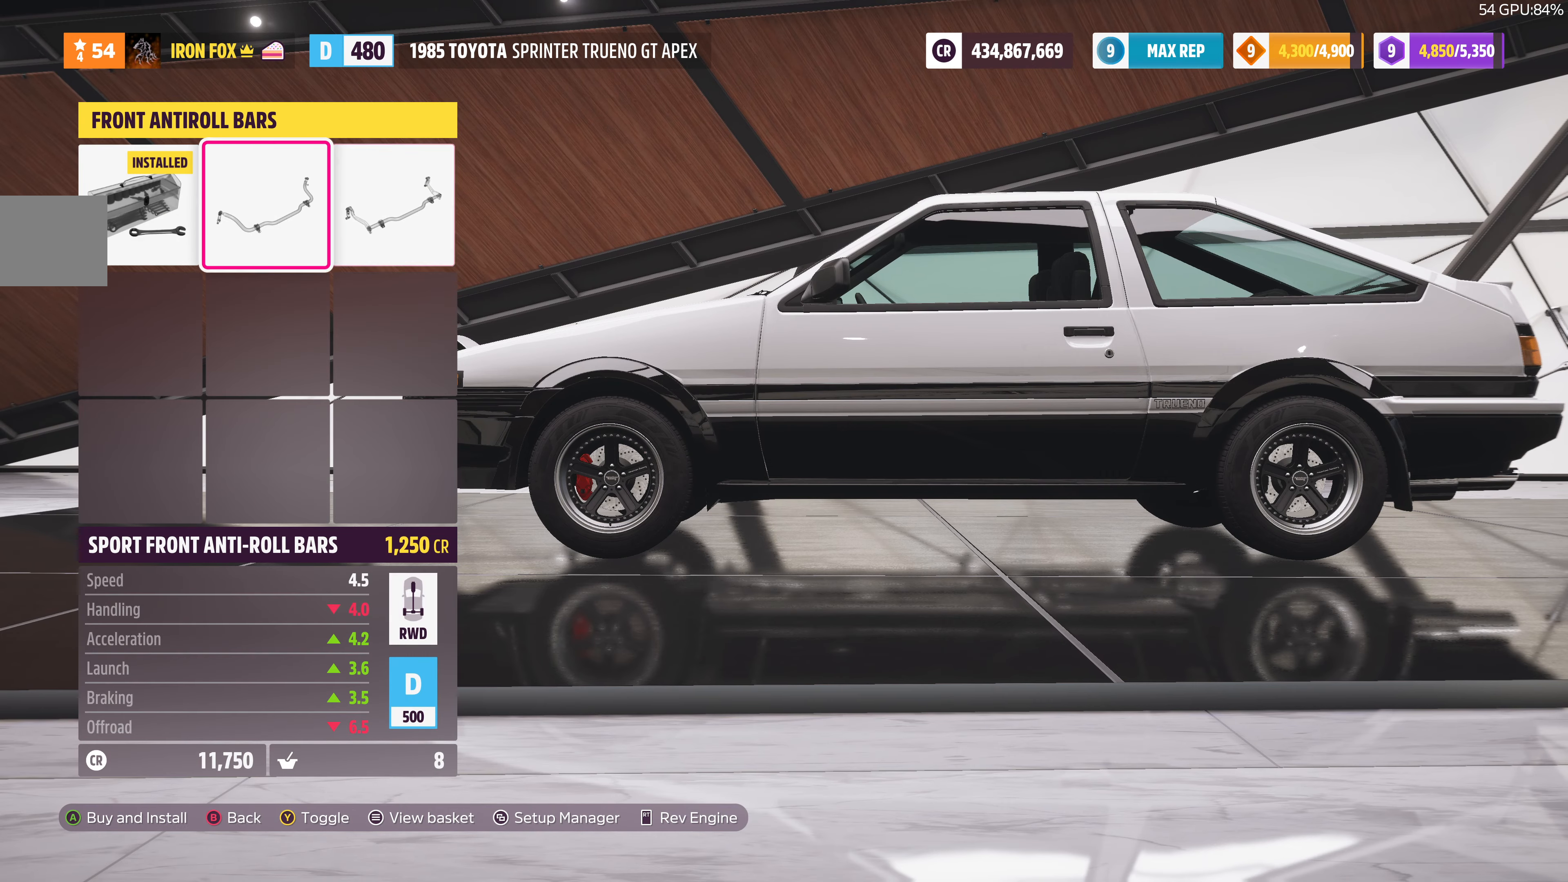
{"buttons": [], "left_stick": "center", "right_stick": "center", "events": [[66, "CROSS", "down"], [233, "CROSS", "up"]]}
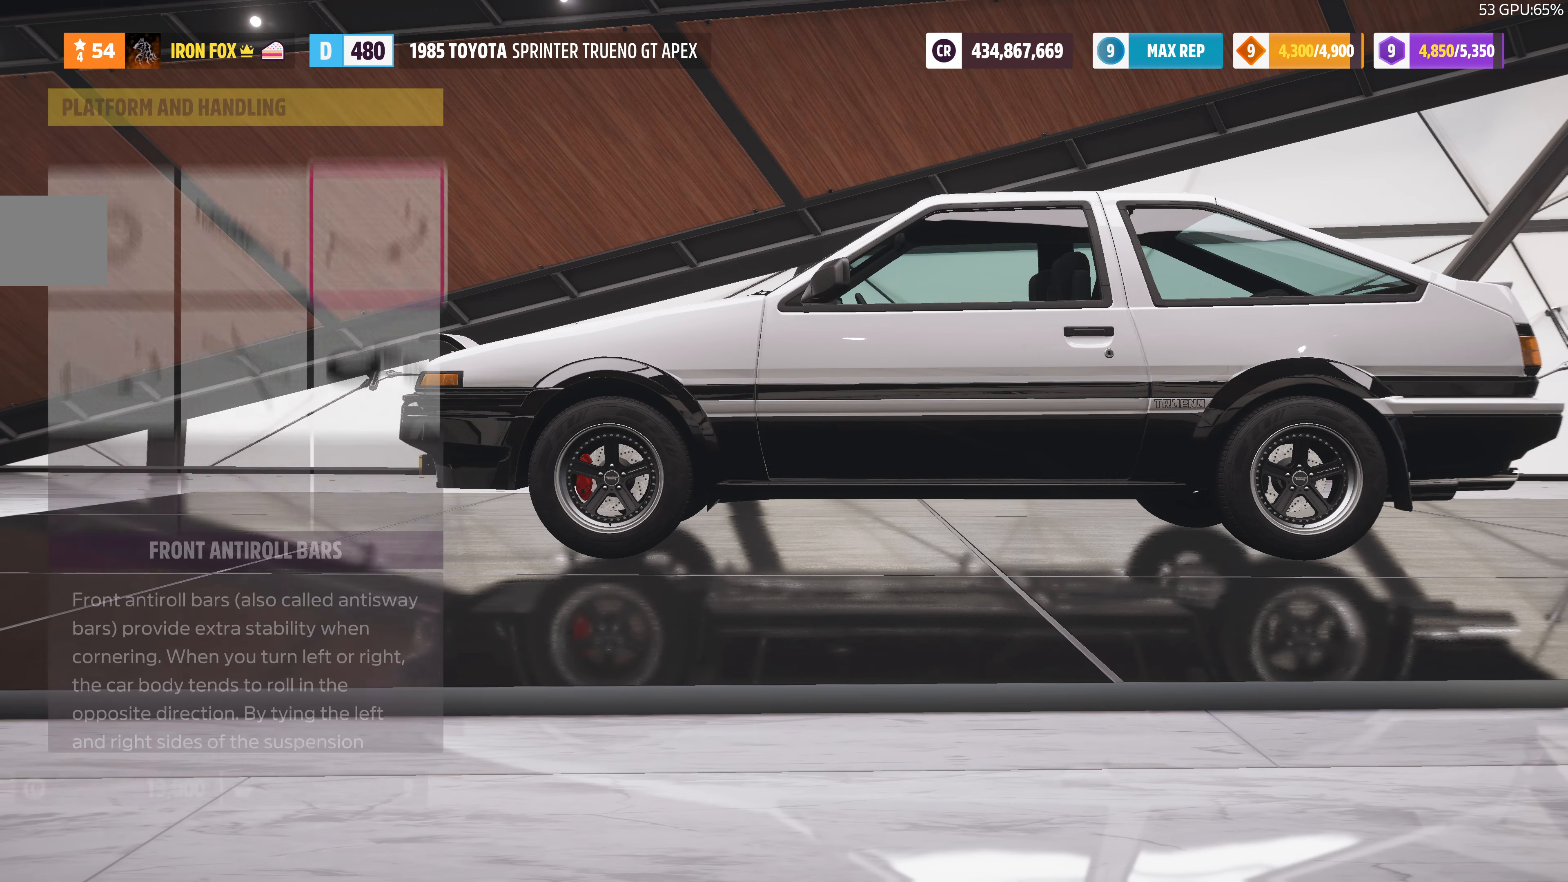
{"buttons": ["DPAD_LEFT"], "left_stick": "center", "right_stick": "center", "events": [[200, "DPAD_LEFT", "down"], [300, "DPAD_LEFT", "up"], [400, "DPAD_LEFT", "down"]]}
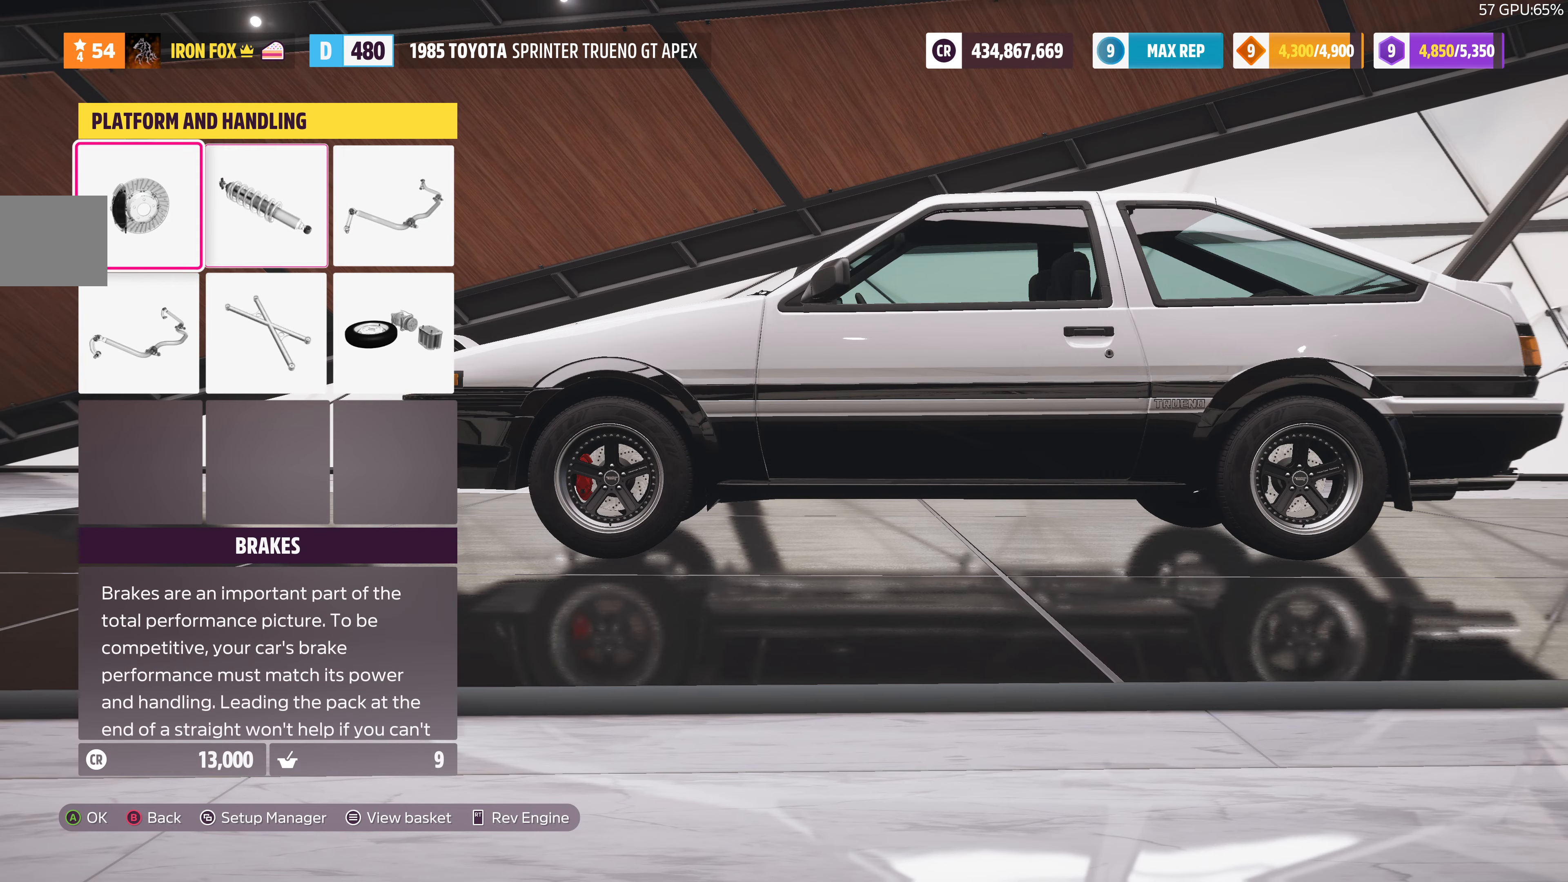
{"buttons": [], "left_stick": "center", "right_stick": "center", "events": [[33, "DPAD_LEFT", "up"], [100, "CIRCLE", "down"], [233, "CIRCLE", "up"]]}
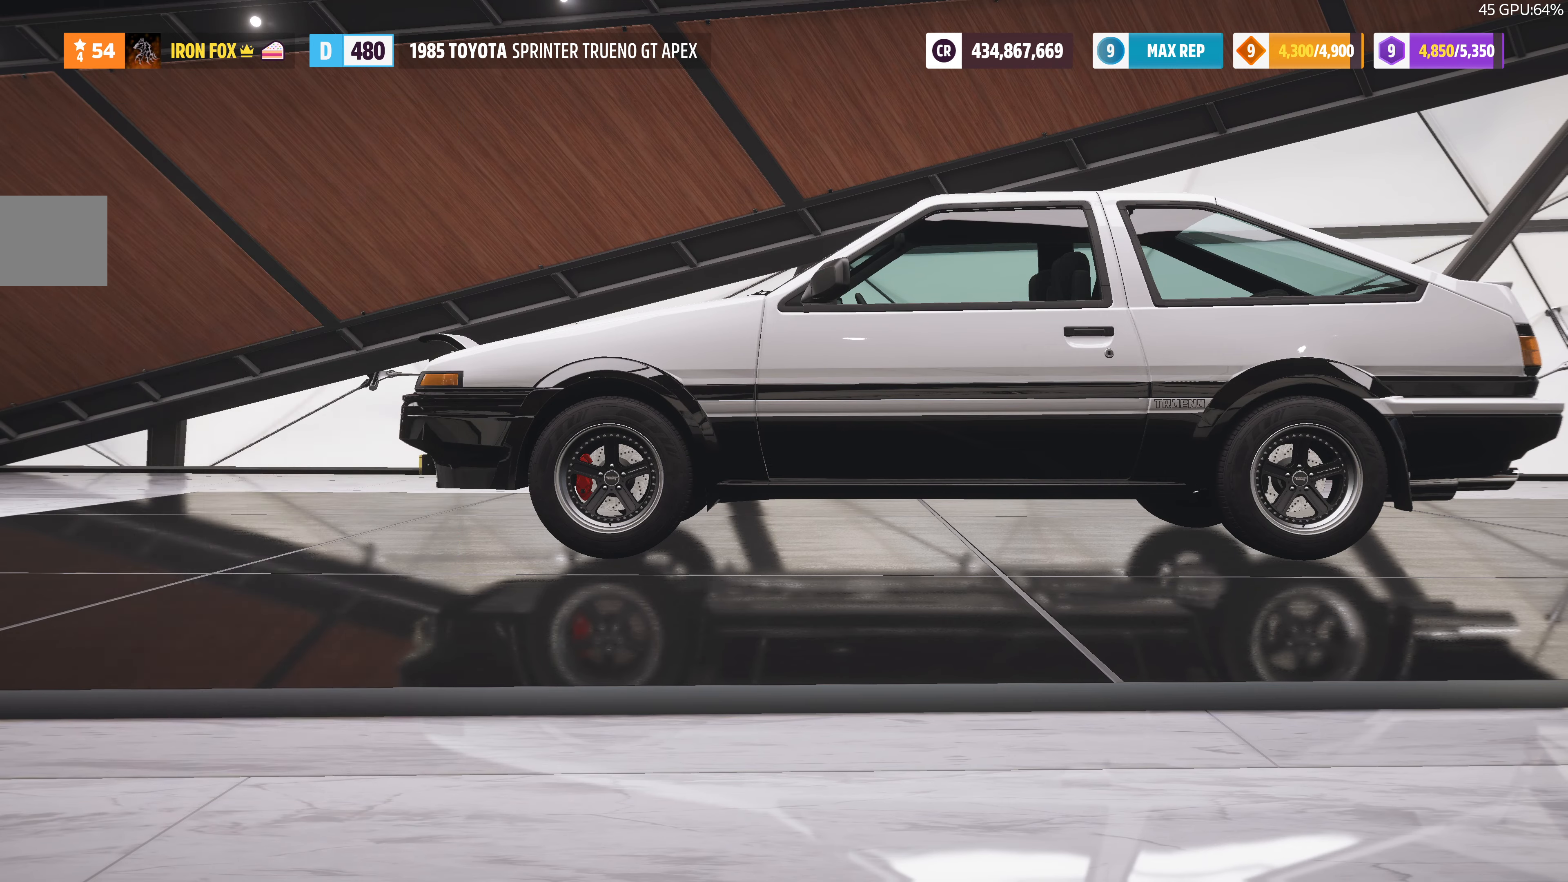
{"buttons": [], "left_stick": "center", "right_stick": "center", "events": []}
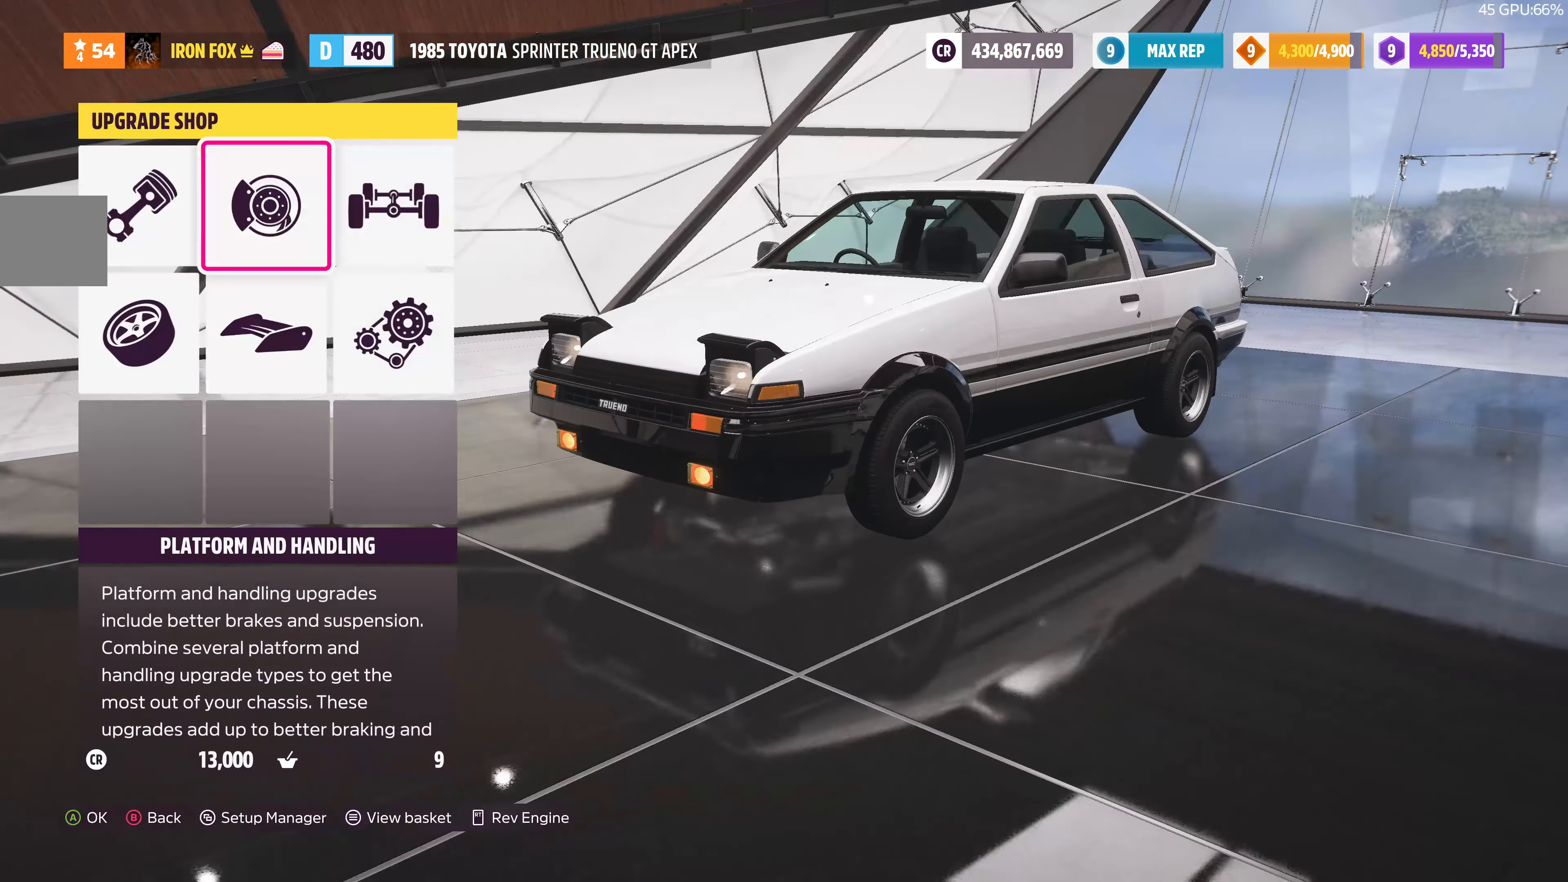
{"buttons": ["CROSS"], "left_stick": "center", "right_stick": "center", "events": [[434, "DPAD_RIGHT", "down"], [467, "DPAD_RIGHT", "up"], [500, "CROSS", "down"]]}
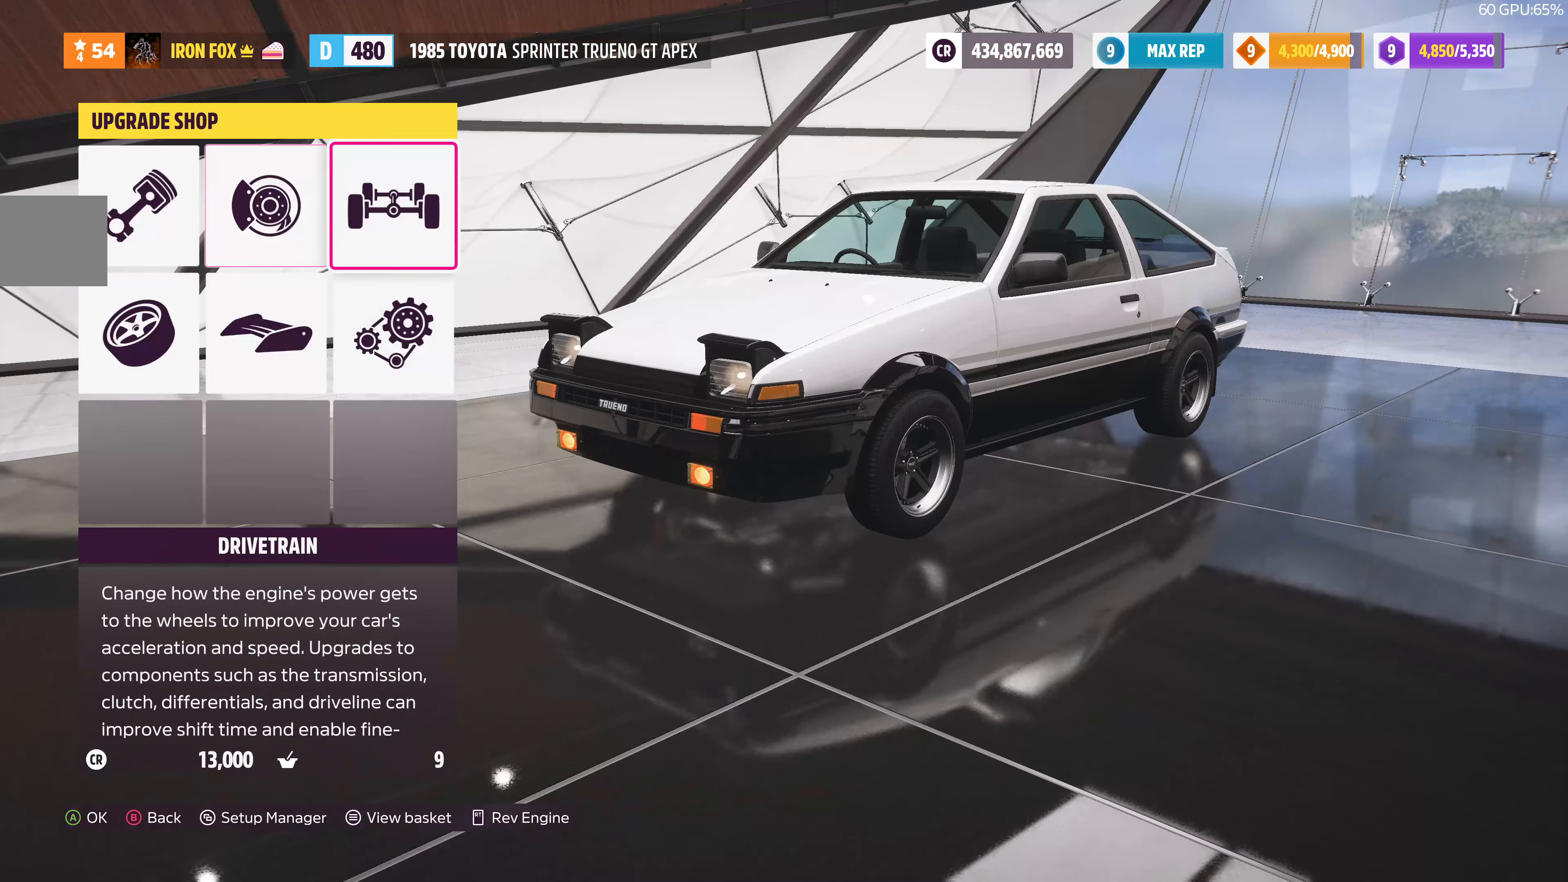
{"buttons": [], "left_stick": "center", "right_stick": "center", "events": [[134, "CROSS", "up"]]}
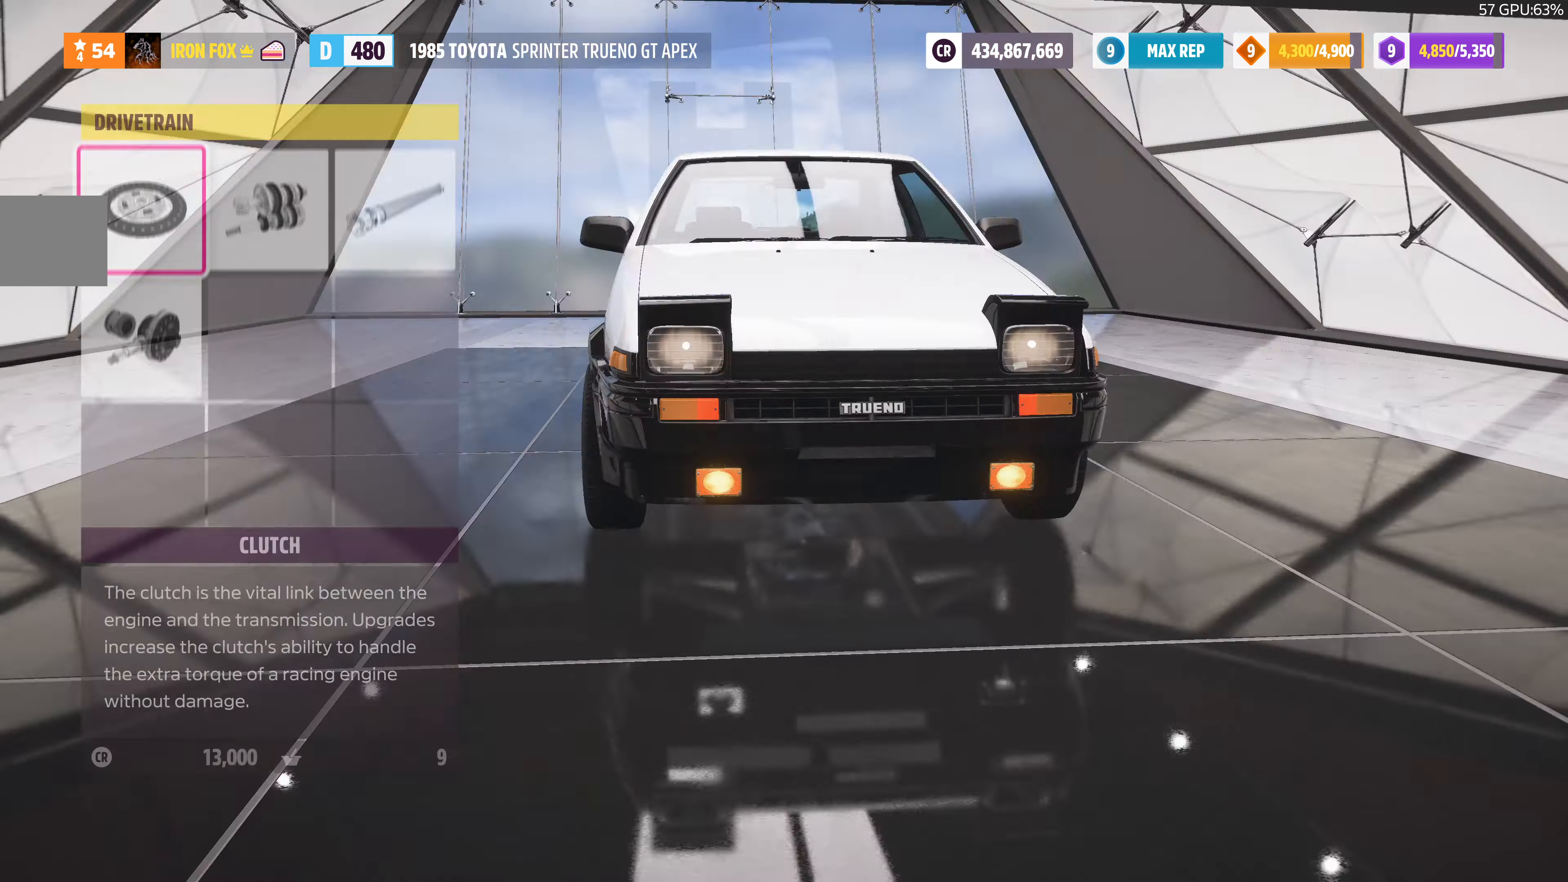
{"buttons": [], "left_stick": "center", "right_stick": "center", "events": [[367, "DPAD_RIGHT", "down"], [434, "DPAD_RIGHT", "up"]]}
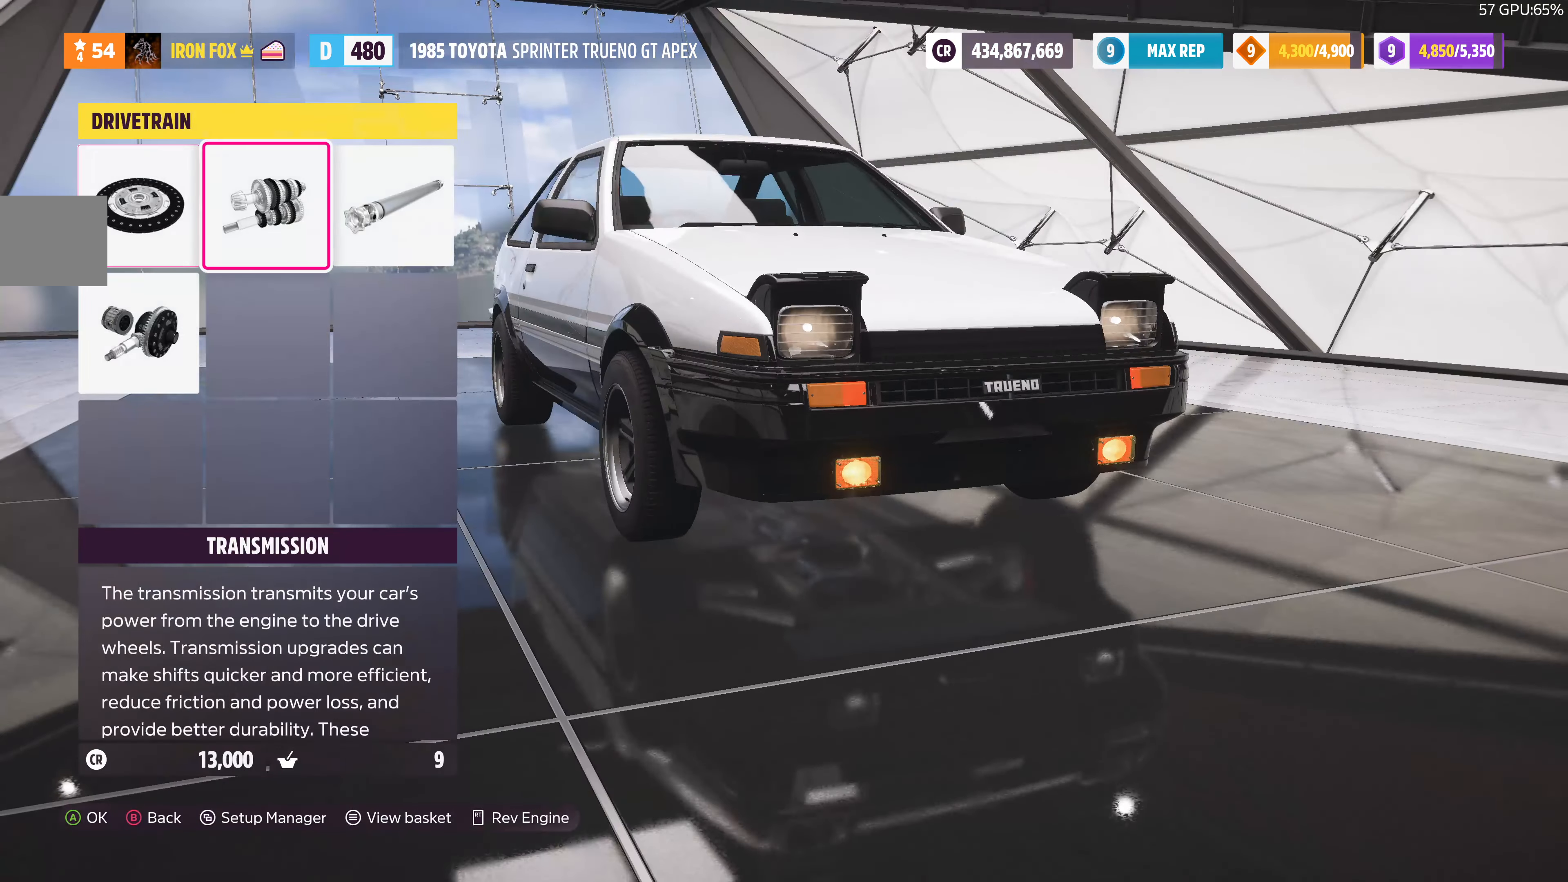
{"buttons": ["CIRCLE"], "left_stick": "center", "right_stick": "center", "events": [[34, "DPAD_RIGHT", "down"], [167, "DPAD_RIGHT", "up"], [434, "CIRCLE", "down"]]}
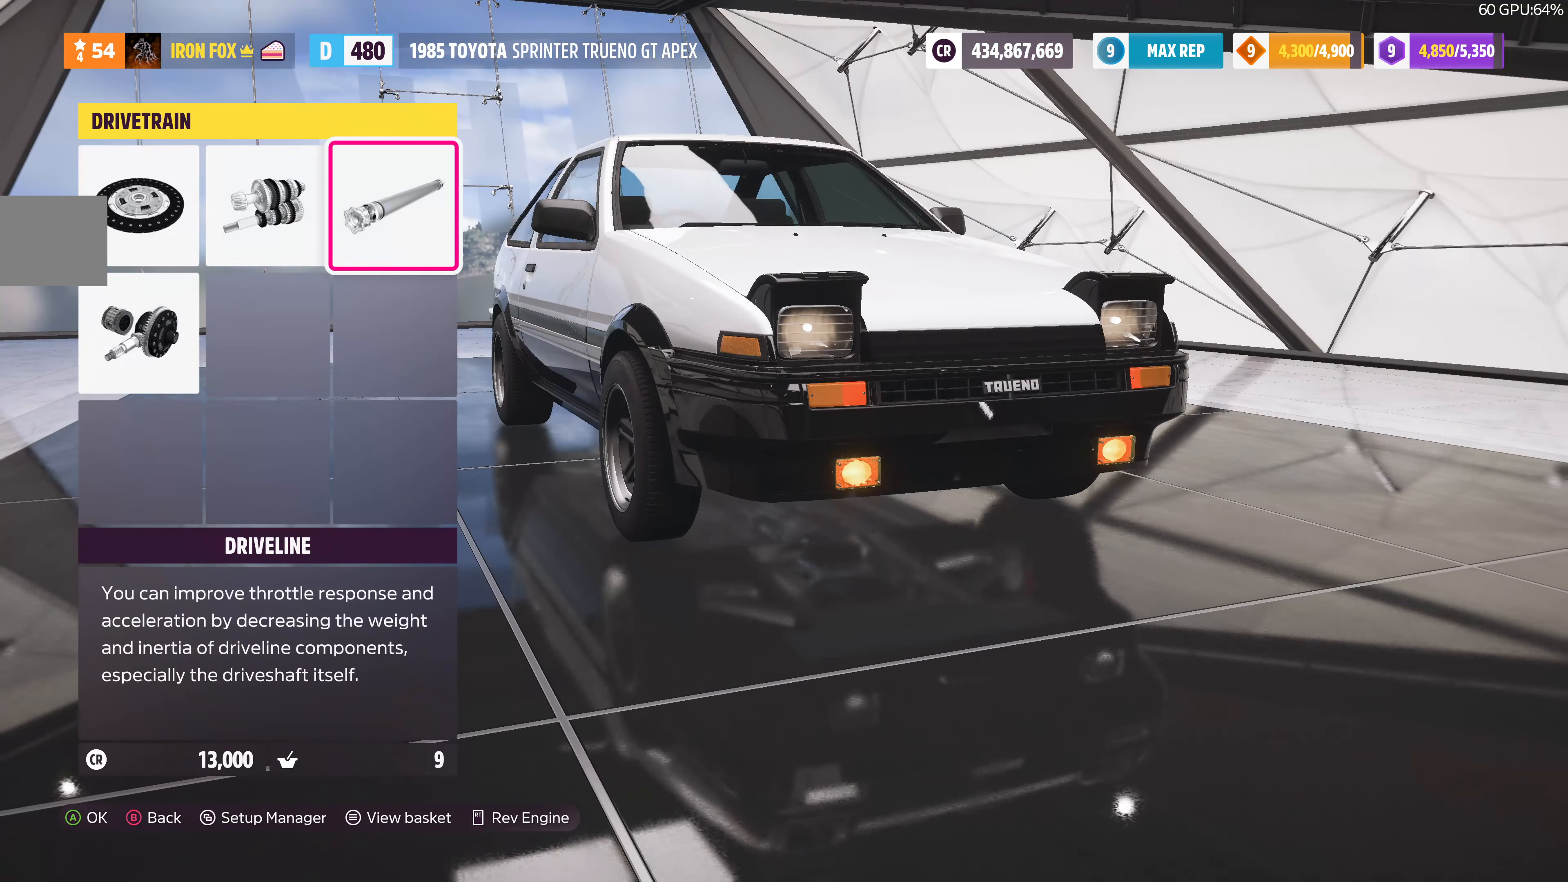
{"buttons": [], "left_stick": "center", "right_stick": "center", "events": [[67, "CIRCLE", "up"]]}
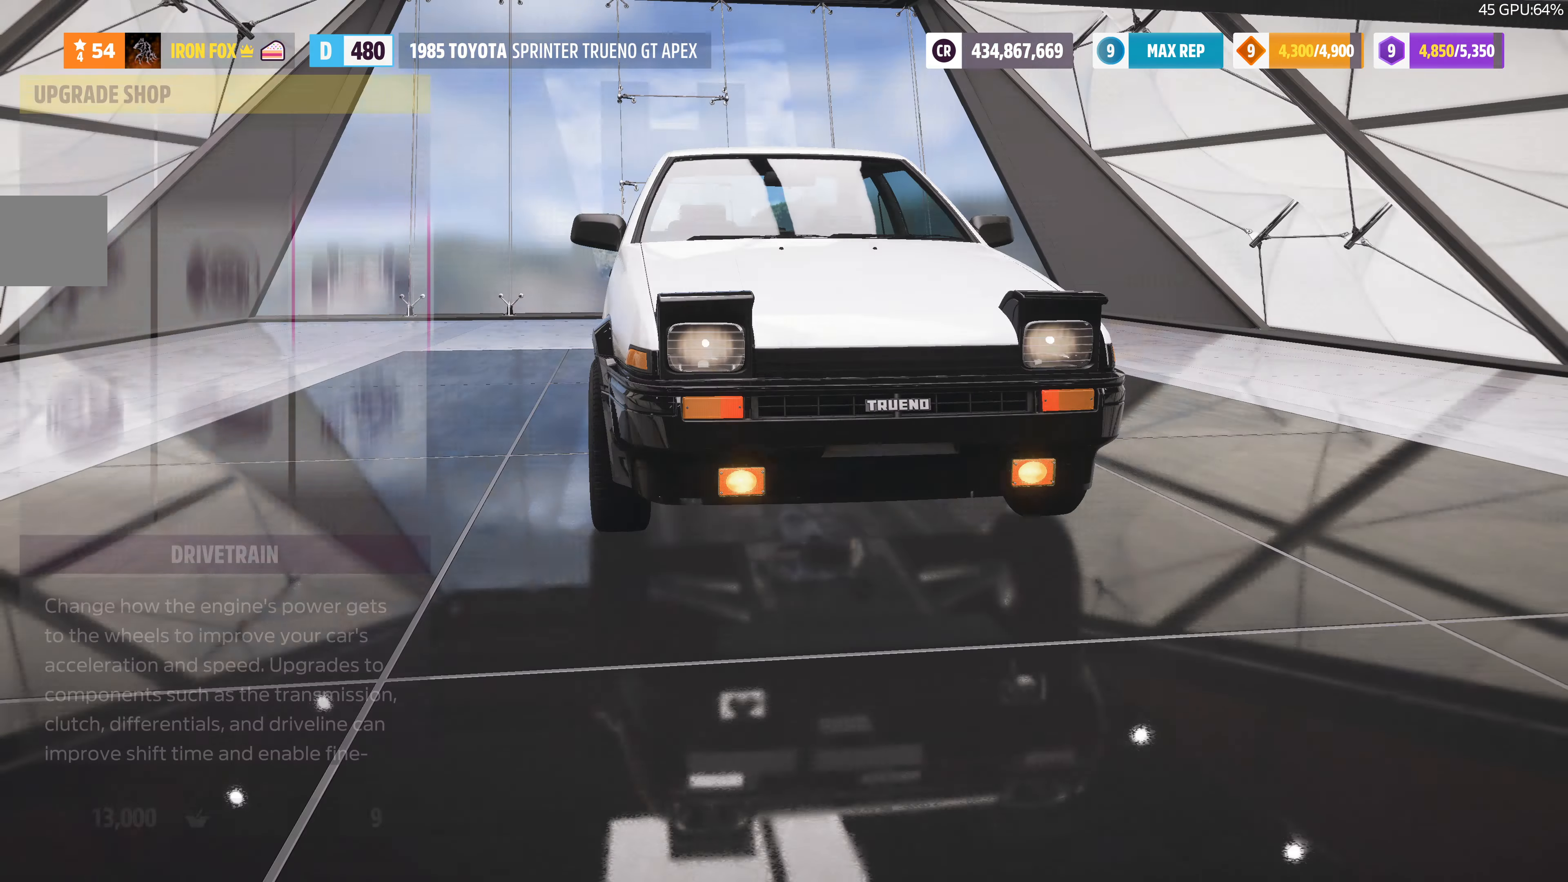
{"buttons": [], "left_stick": "center", "right_stick": "center", "events": [[234, "DPAD_LEFT", "down"], [334, "DPAD_LEFT", "up"]]}
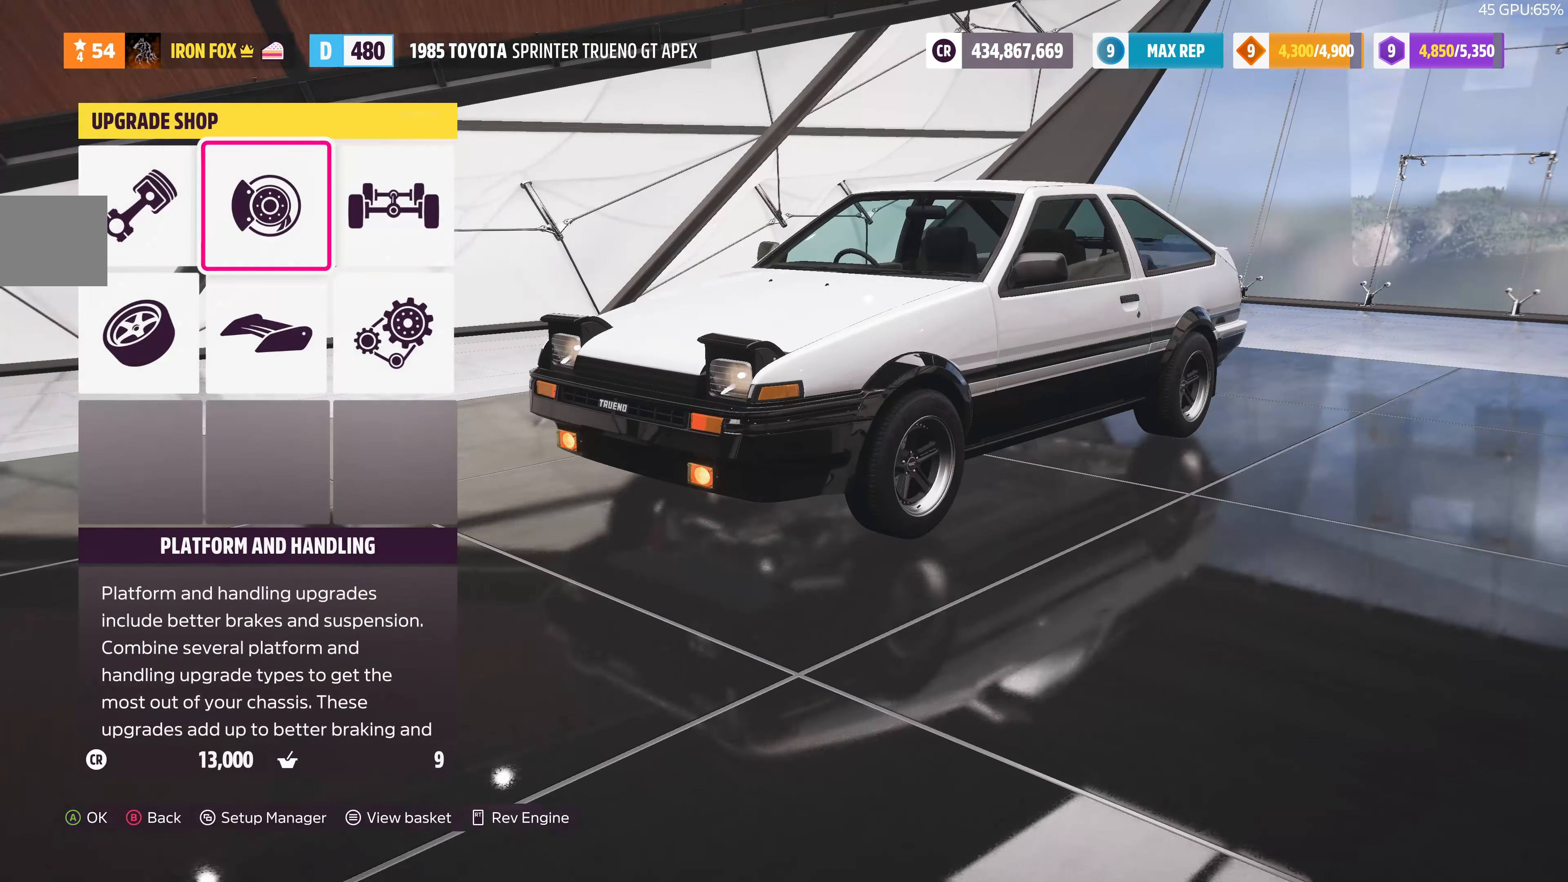
{"buttons": [], "left_stick": "center", "right_stick": "center", "events": [[34, "CROSS", "down"], [234, "CROSS", "up"]]}
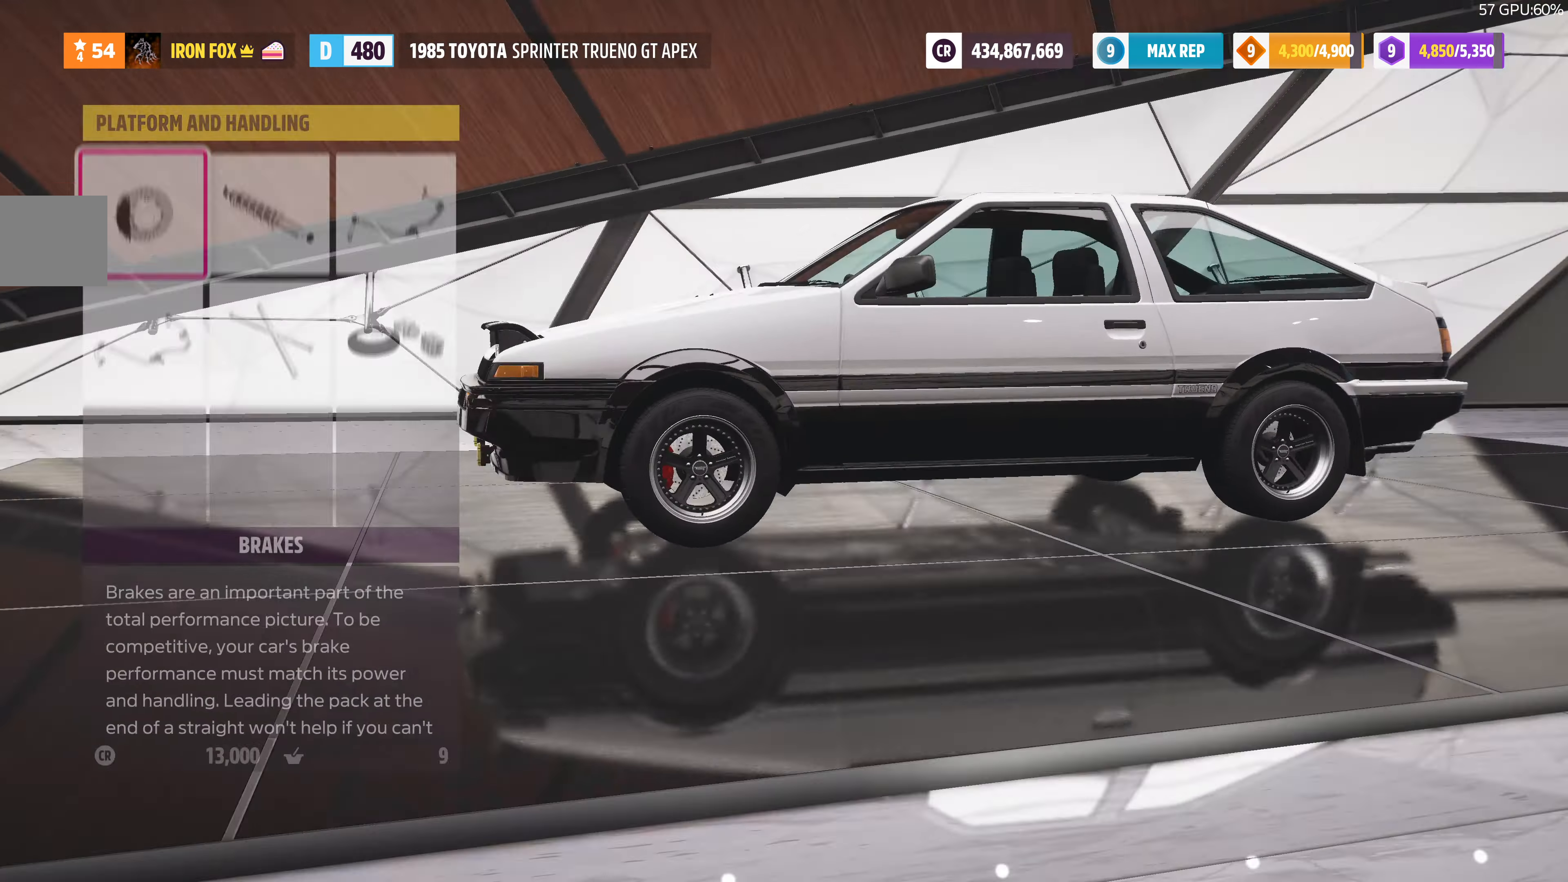
{"buttons": ["CROSS"], "left_stick": "center", "right_stick": "center", "events": [[167, "R1", "down"], [234, "R1", "up"], [434, "CROSS", "down"]]}
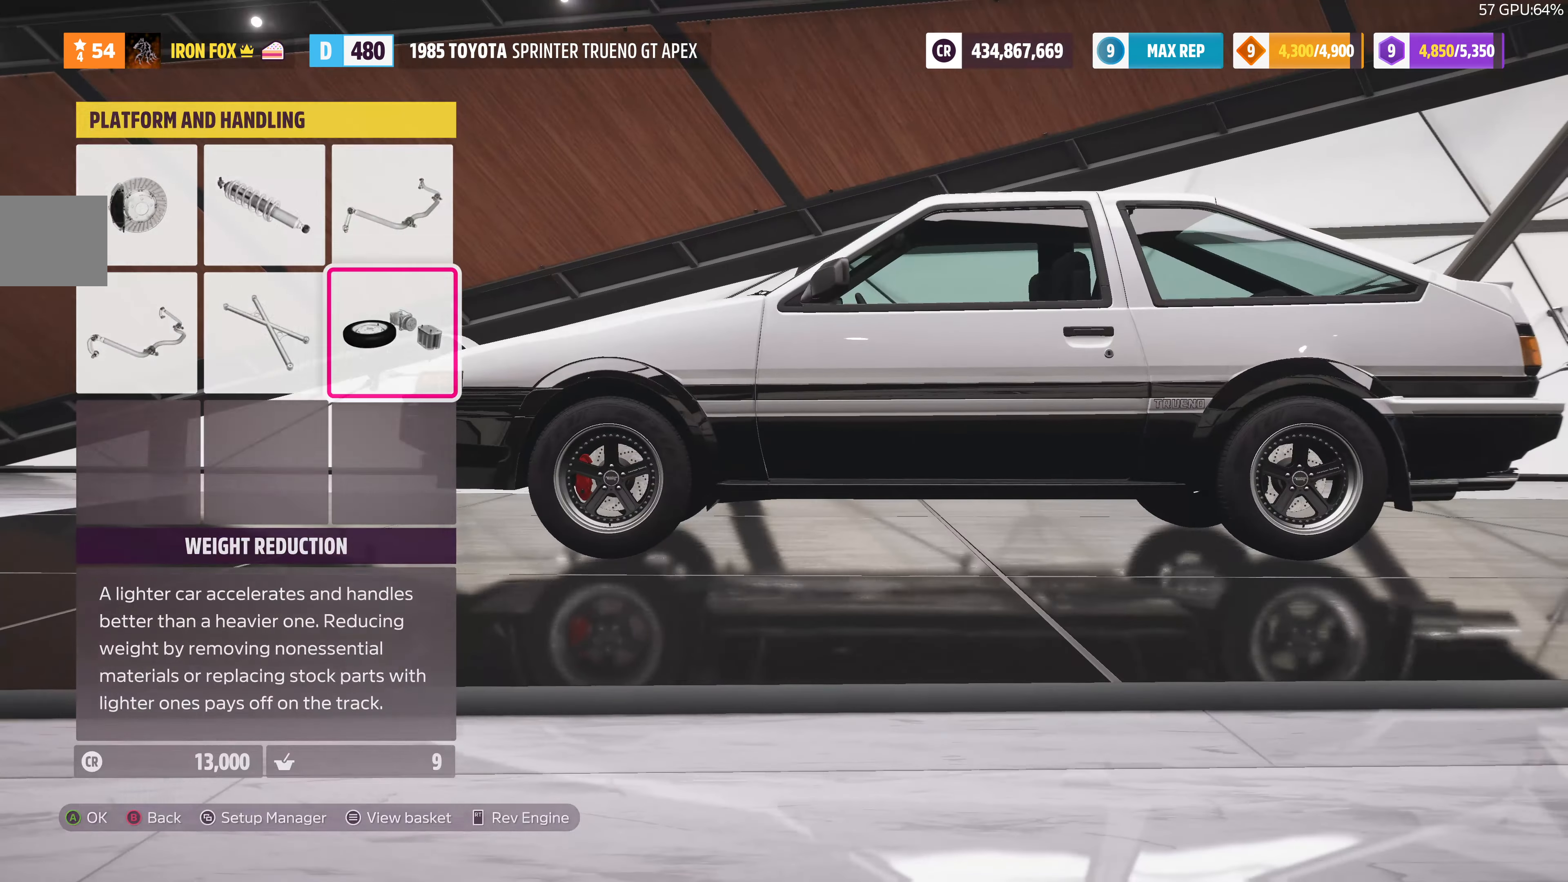
{"buttons": ["CIRCLE"], "left_stick": "center", "right_stick": "center", "events": [[67, "CROSS", "up"], [500, "CIRCLE", "down"]]}
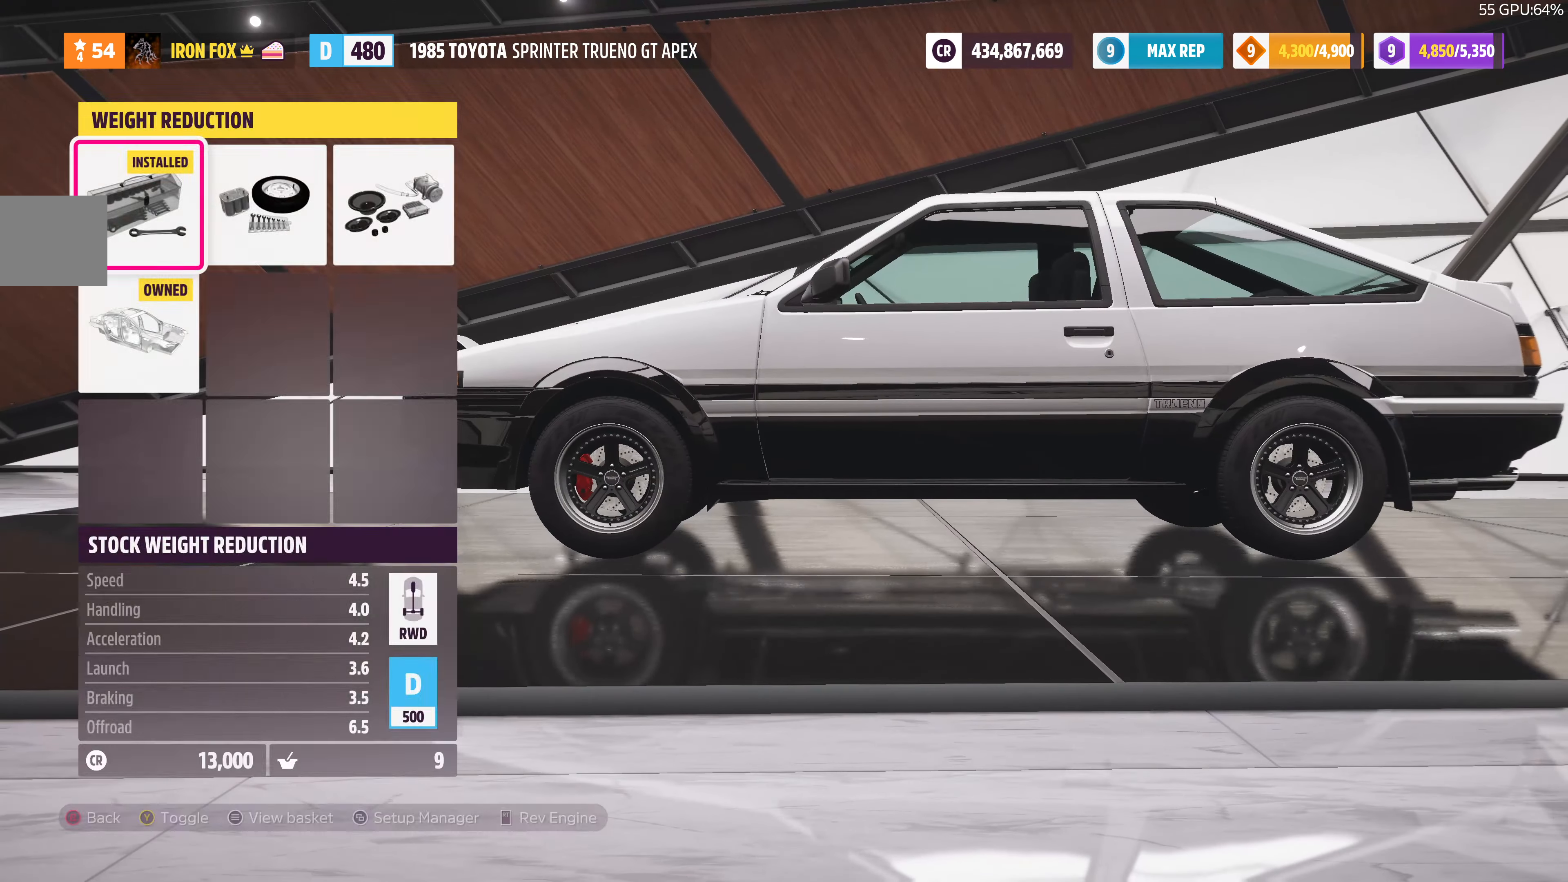
{"buttons": [], "left_stick": "center", "right_stick": "center", "events": [[134, "CIRCLE", "up"]]}
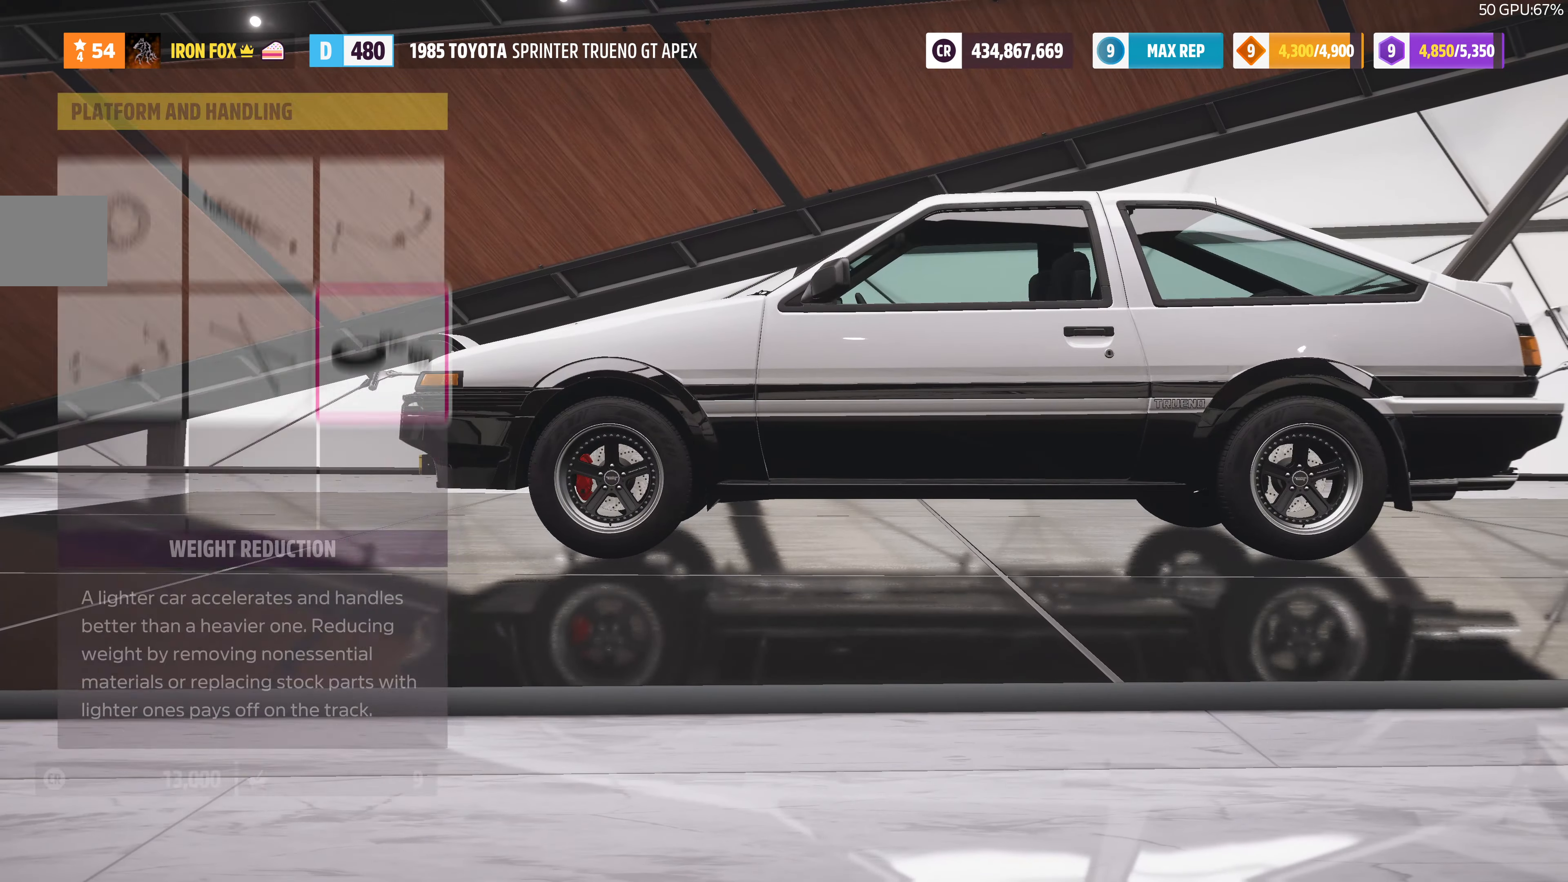
{"buttons": [], "left_stick": "center", "right_stick": "center", "events": [[100, "DPAD_UP", "down"], [200, "CROSS", "down"], [234, "DPAD_UP", "up"], [367, "CROSS", "up"]]}
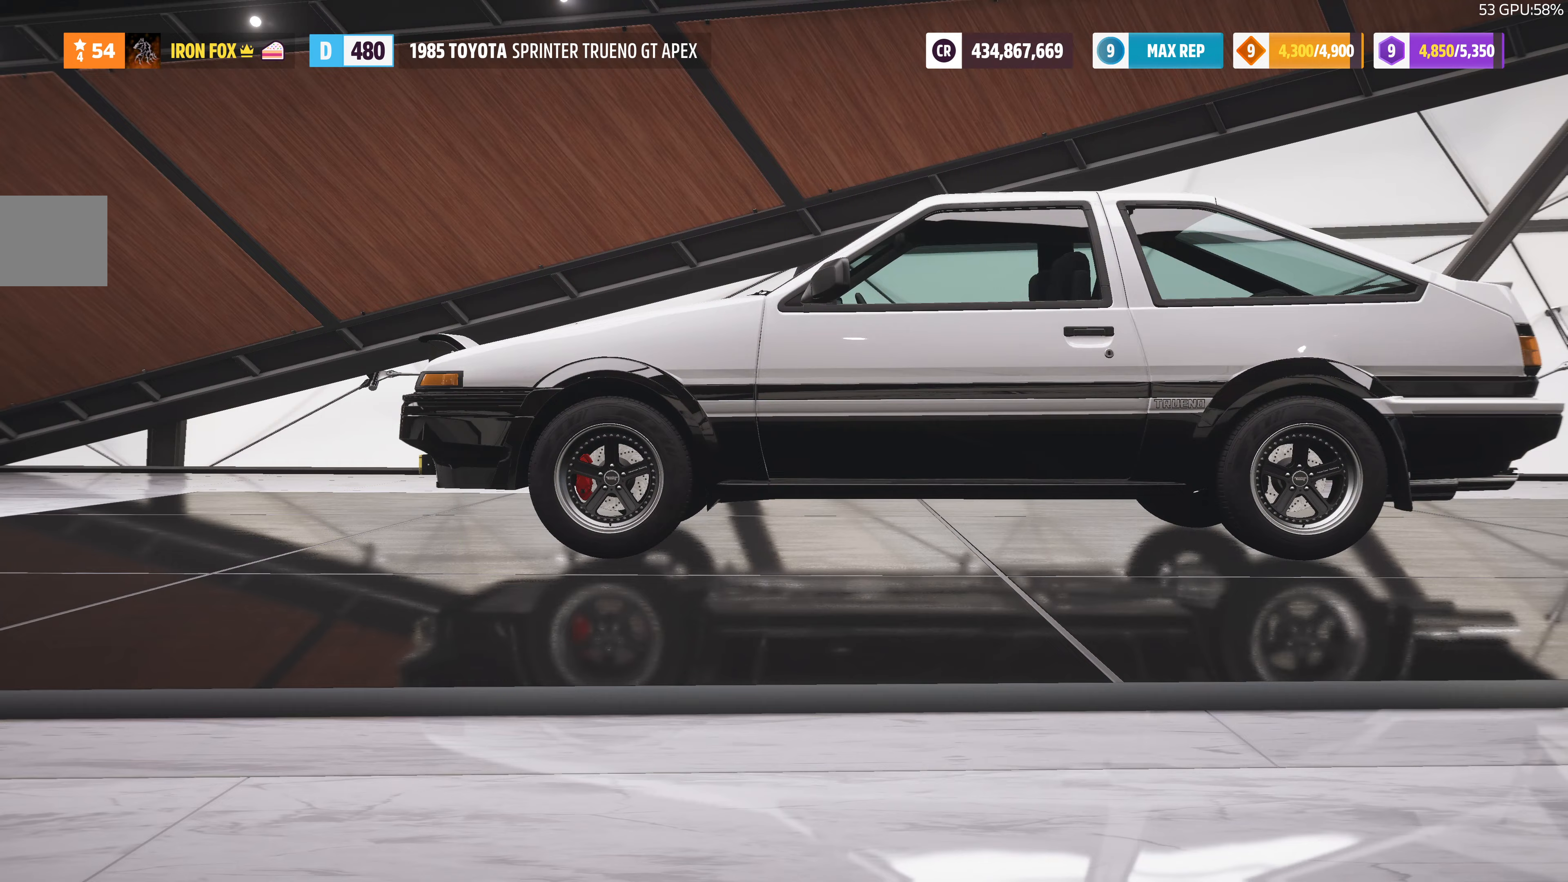
{"buttons": ["L1"], "left_stick": "center", "right_stick": "center", "events": [[400, "L1", "down"]]}
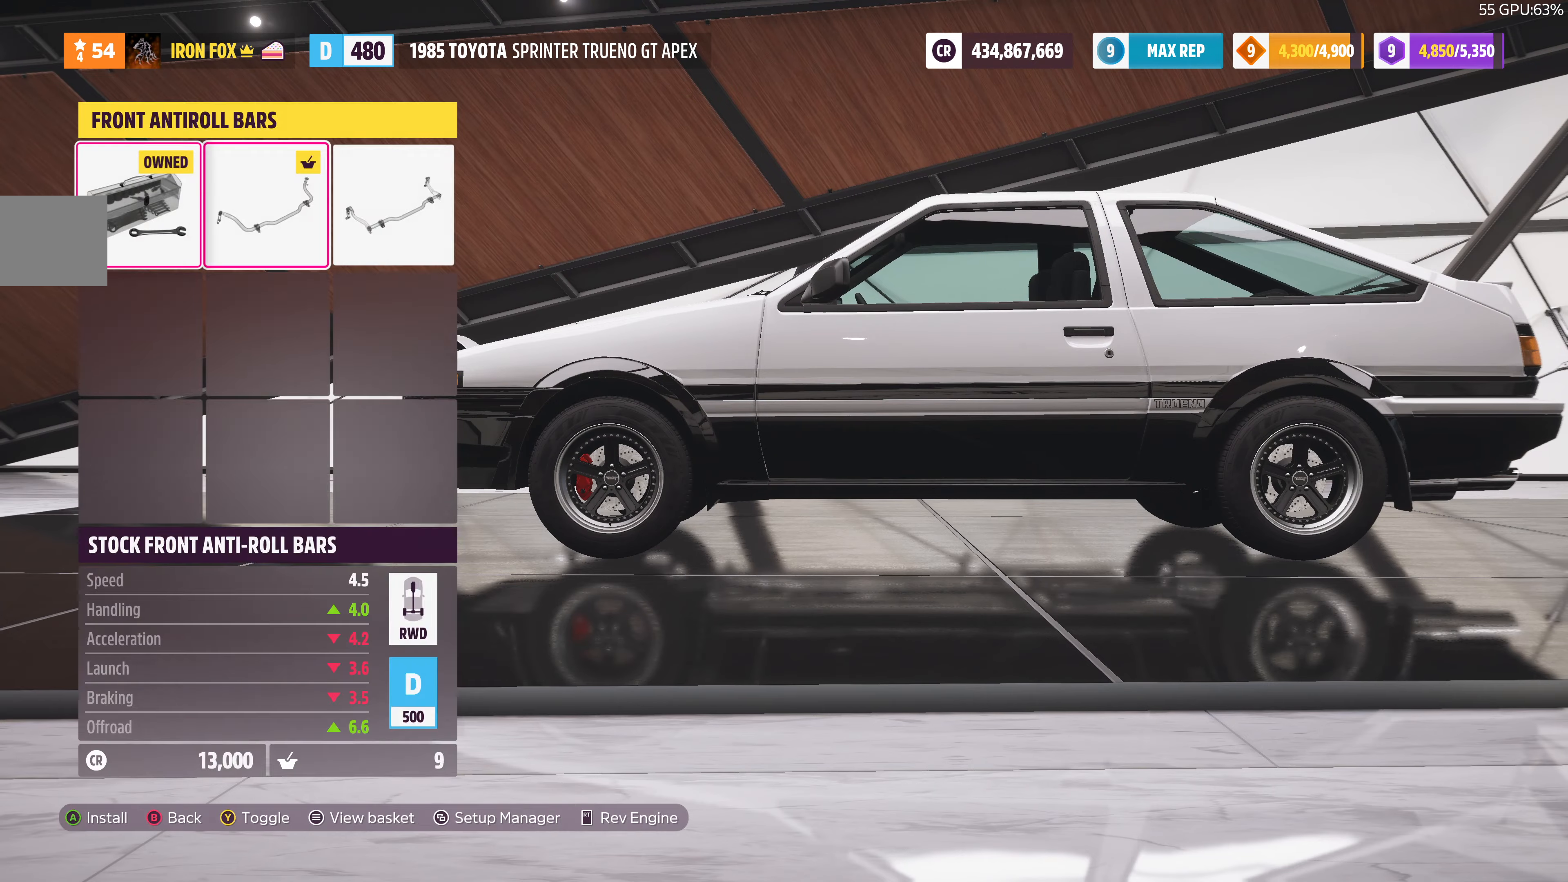
{"buttons": [], "left_stick": "center", "right_stick": "center", "events": [[33, "CROSS", "down"], [33, "L1", "up"], [233, "CROSS", "up"]]}
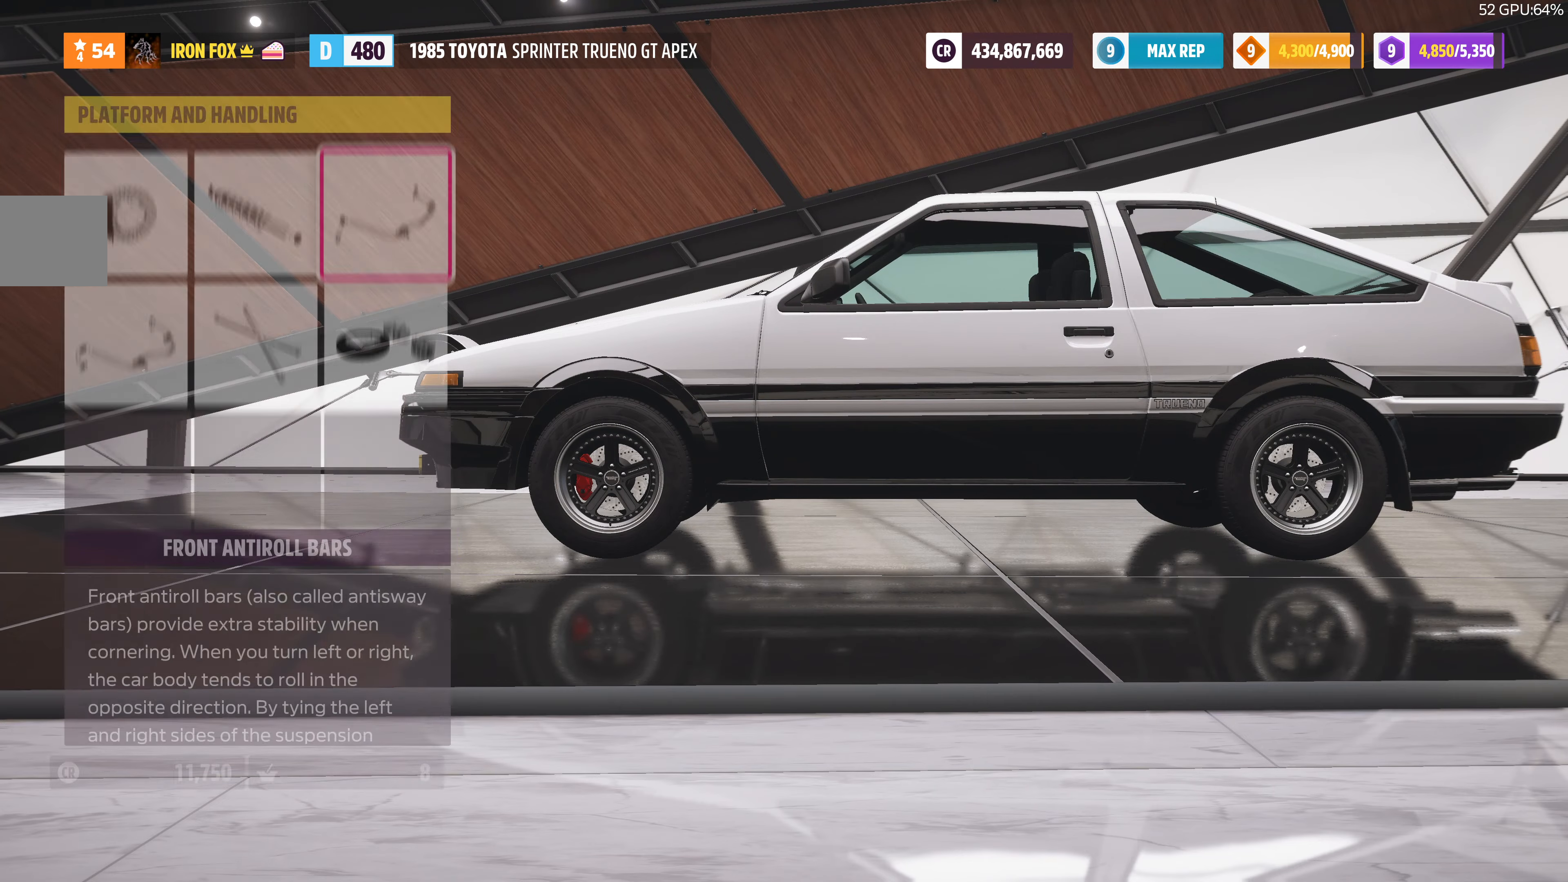
{"buttons": ["DPAD_LEFT"], "left_stick": "center", "right_stick": "center", "events": [[67, "DPAD_DOWN", "down"], [200, "DPAD_DOWN", "up"], [333, "DPAD_LEFT", "down"], [433, "DPAD_LEFT", "up"], [500, "DPAD_LEFT", "down"]]}
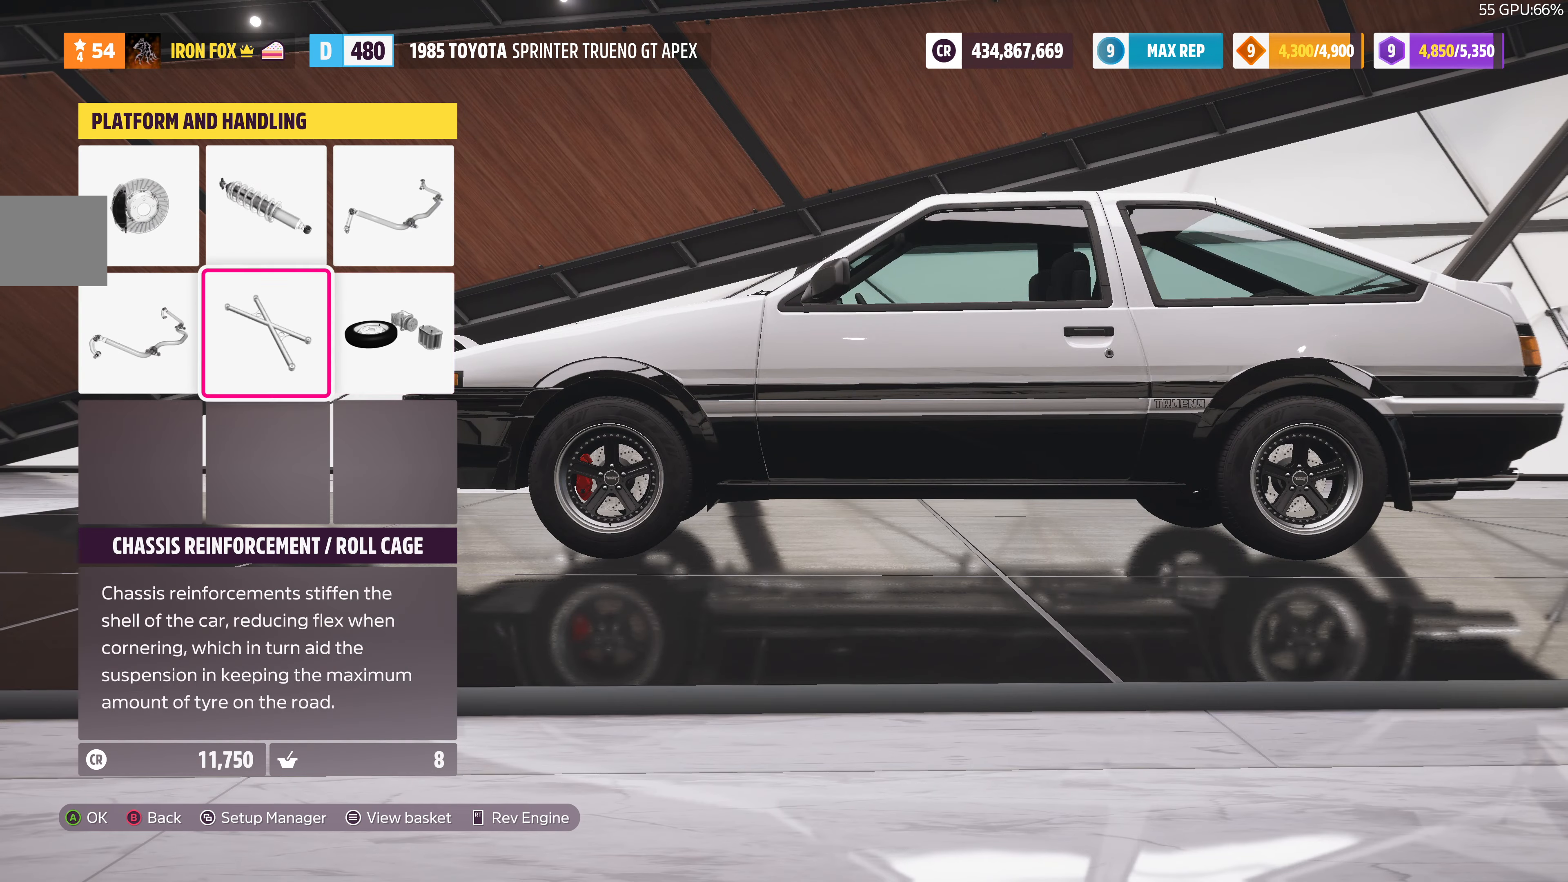
{"buttons": [], "left_stick": "center", "right_stick": "center", "events": [[133, "CROSS", "down"], [133, "DPAD_LEFT", "up"], [267, "CROSS", "up"]]}
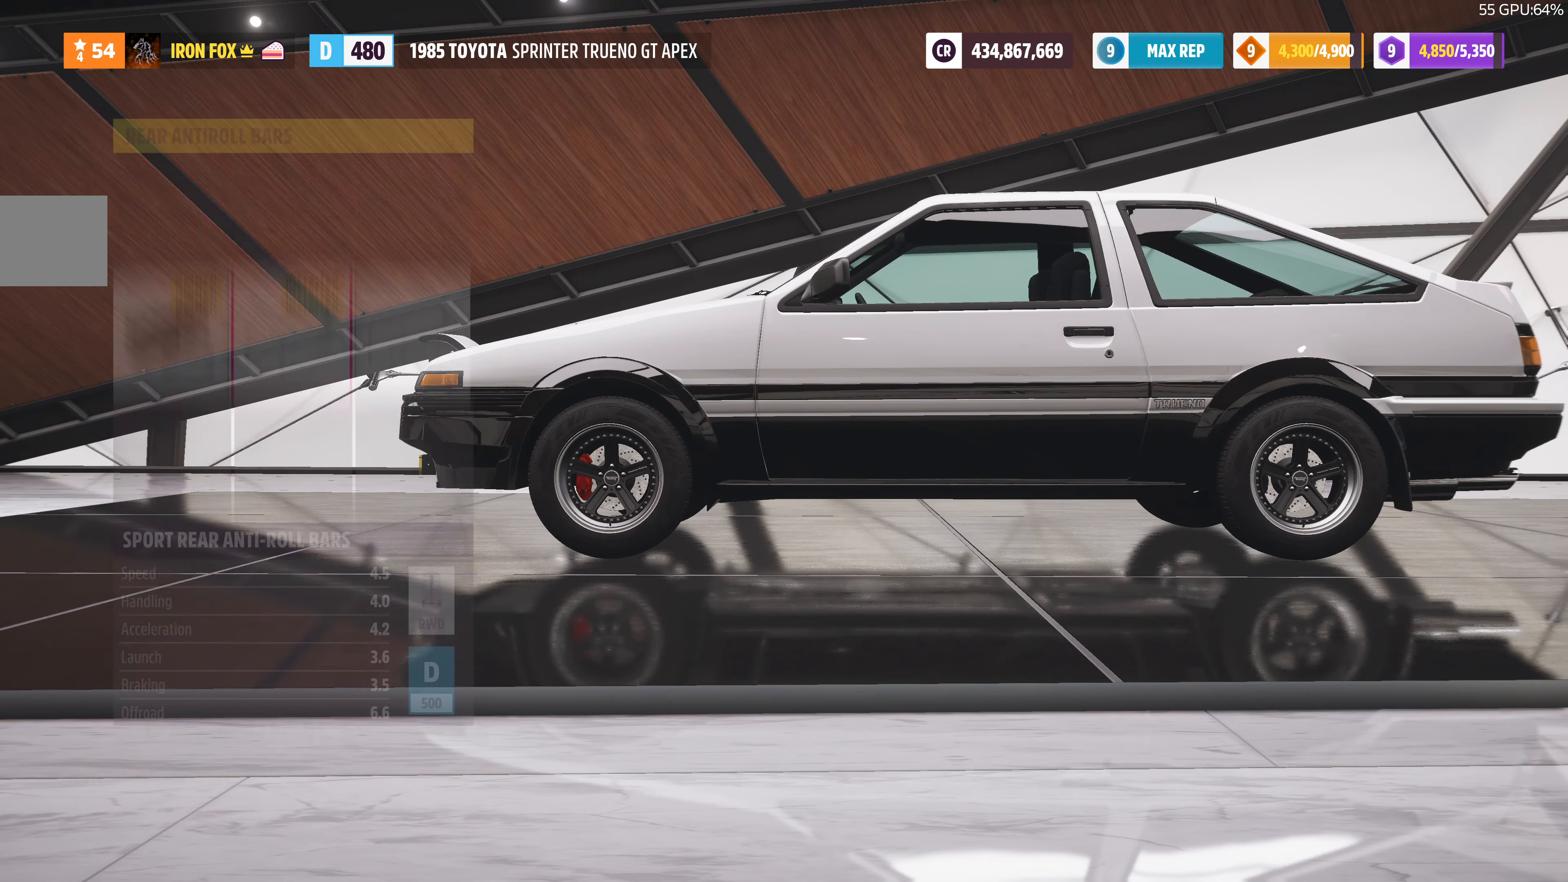
{"buttons": ["CROSS"], "left_stick": "center", "right_stick": "center", "events": [[233, "L1", "down"], [367, "CROSS", "down"], [367, "L1", "up"]]}
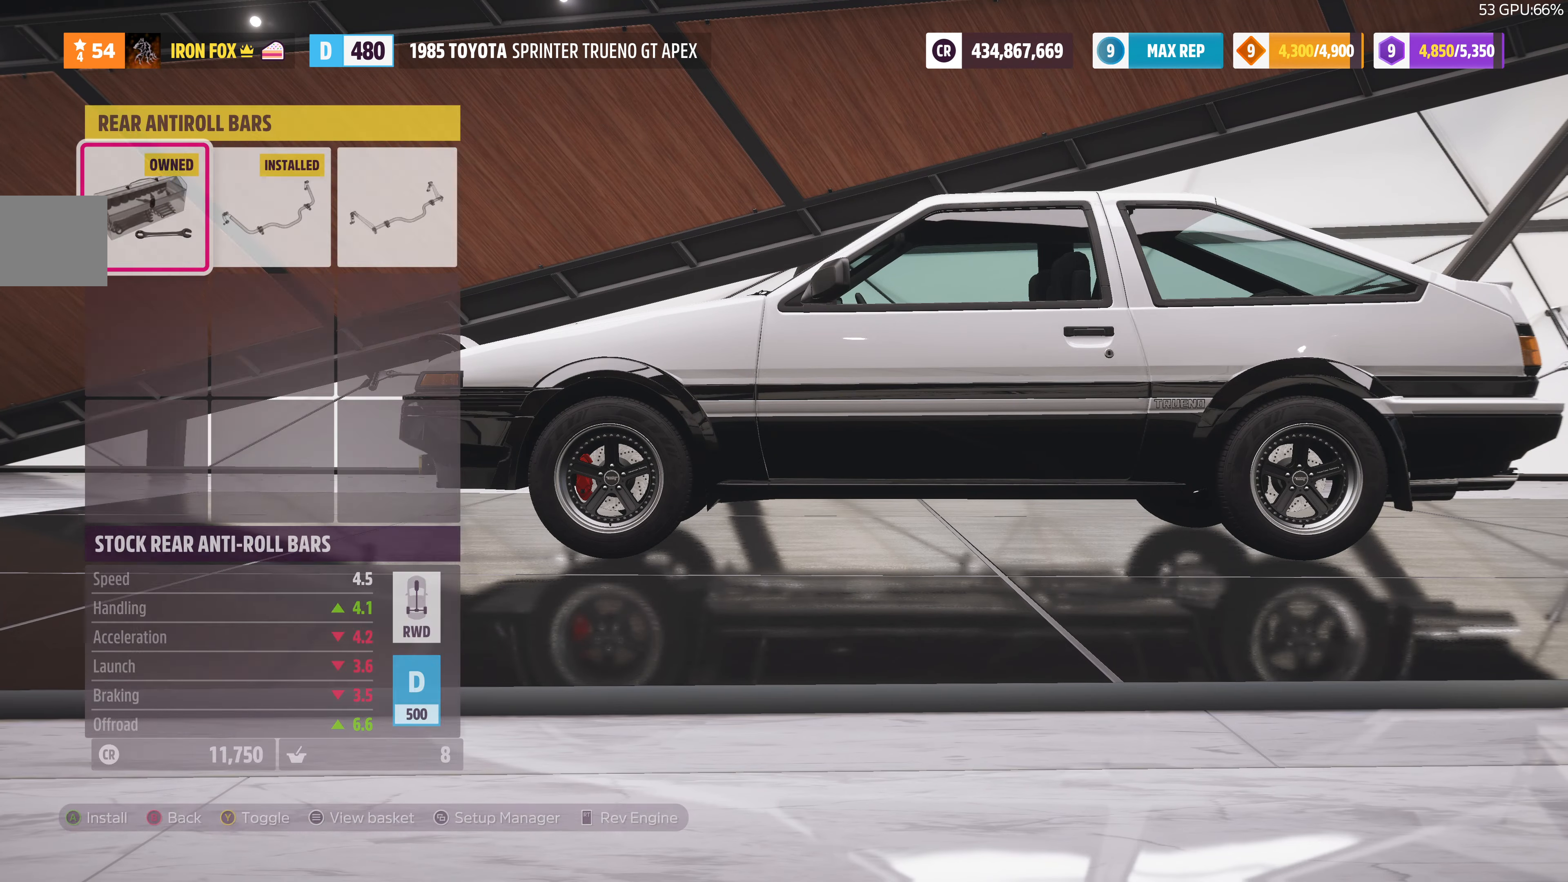
{"buttons": ["CIRCLE"], "left_stick": "center", "right_stick": "center", "events": [[67, "CROSS", "up"], [500, "CIRCLE", "down"]]}
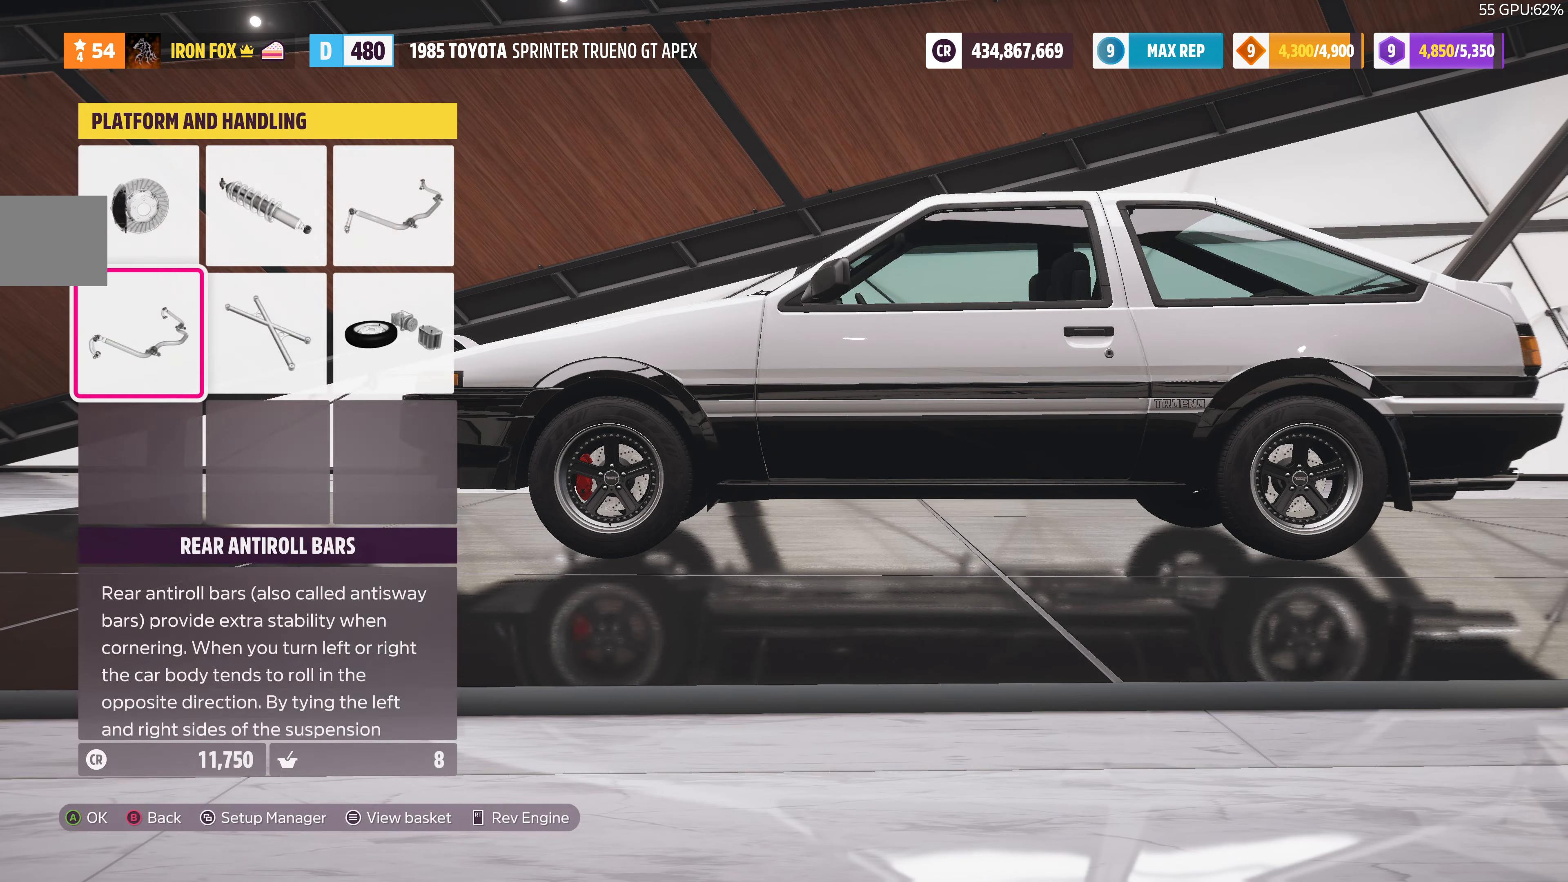
{"buttons": [], "left_stick": "center", "right_stick": "center", "events": [[67, "CIRCLE", "up"]]}
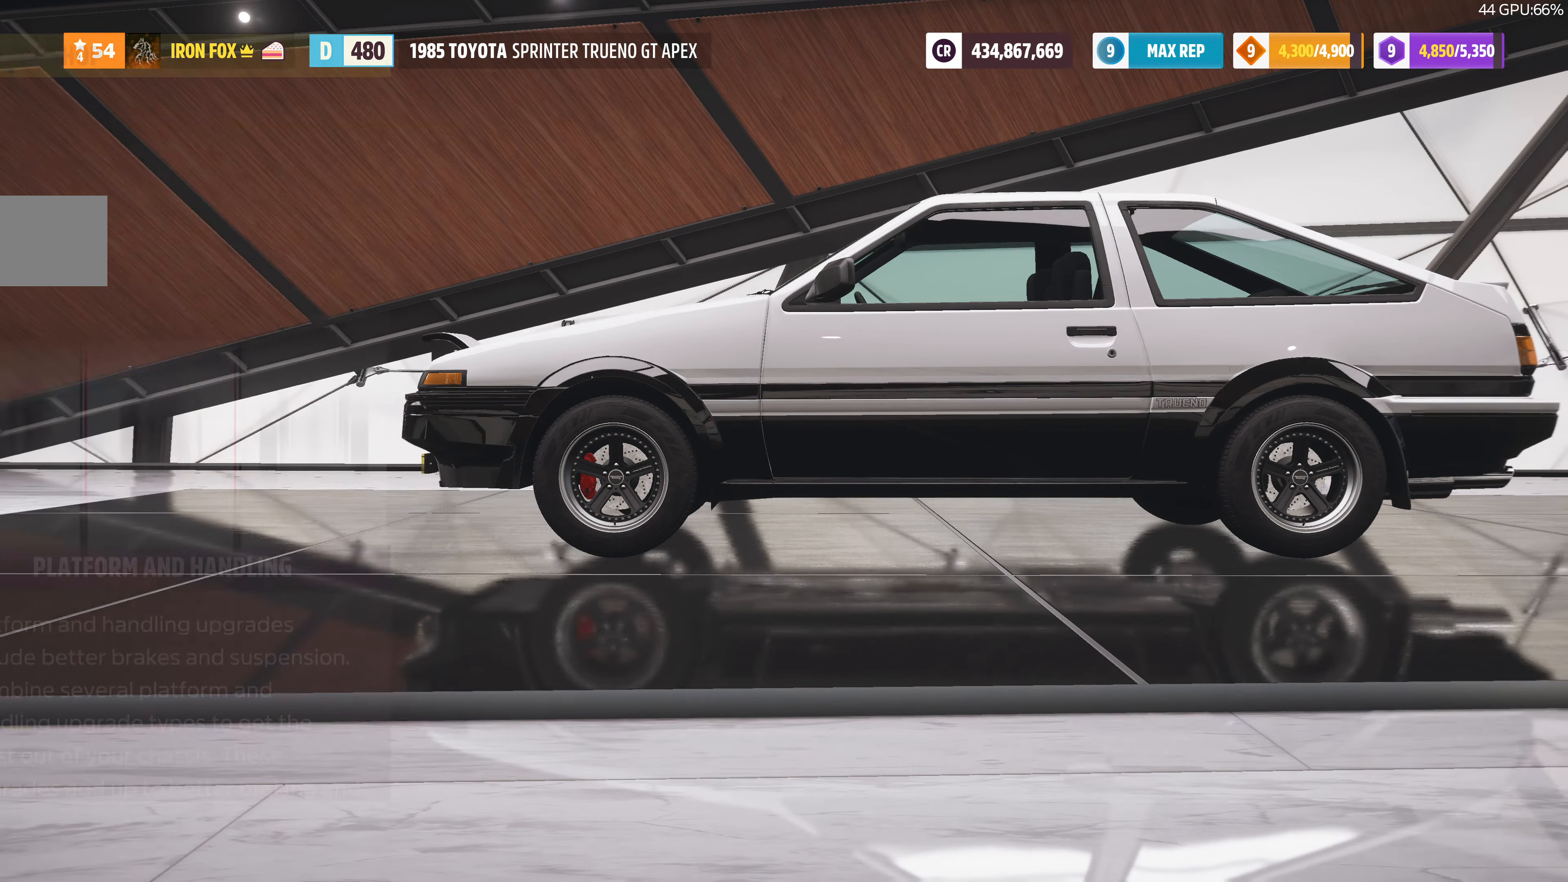
{"buttons": [], "left_stick": "center", "right_stick": "center", "events": [[233, "DPAD_RIGHT", "down"], [300, "DPAD_RIGHT", "up"], [400, "DPAD_RIGHT", "down"], [500, "DPAD_RIGHT", "up"]]}